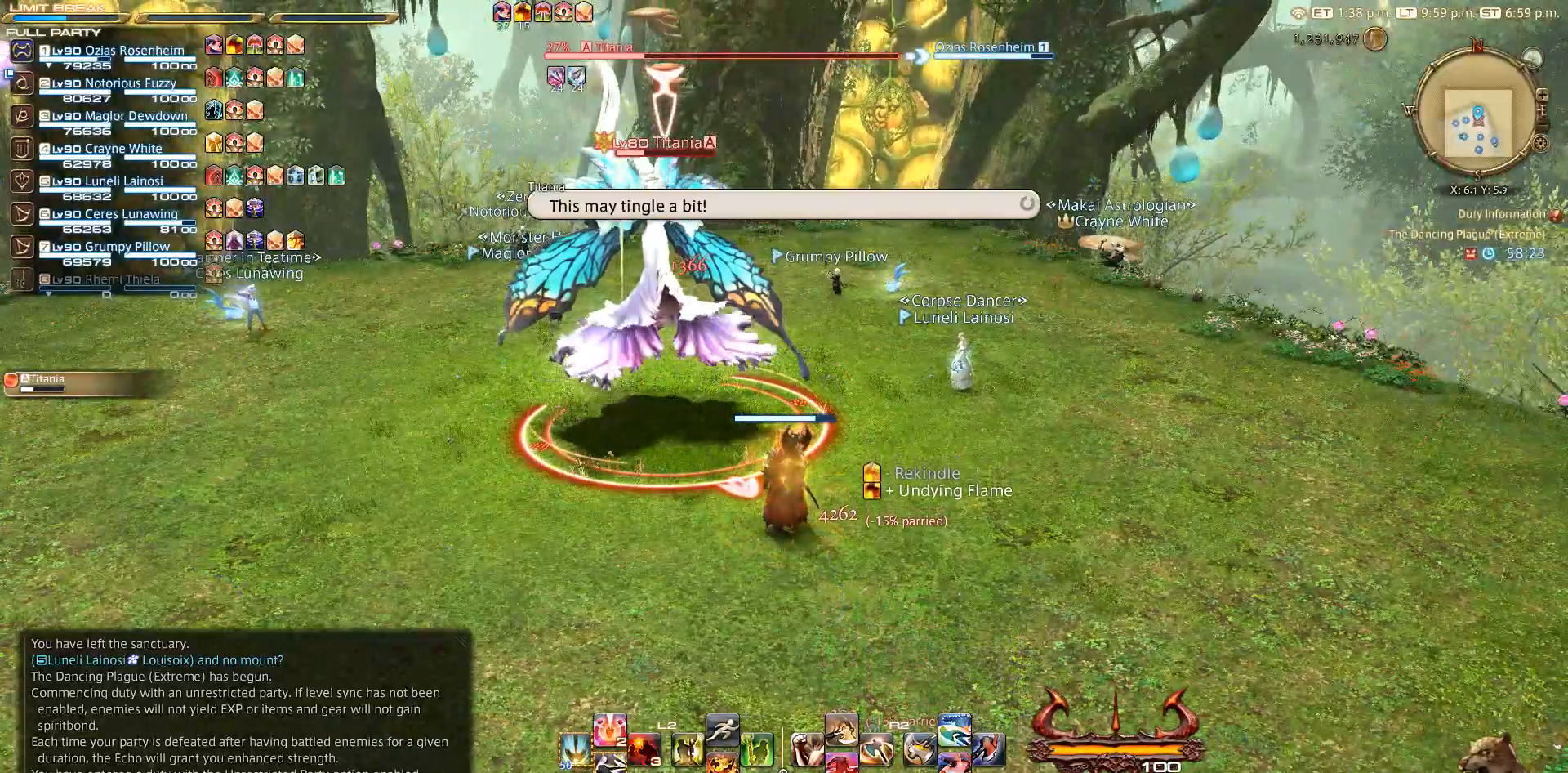
Gameplay with a controller (PlayStation layout); each line is a JSON object with the inputs held at the frame after it. "events" lists button and stick changes between this image and that frame as [ms after this image, input, new state], when the widget could be followed in between. Not read: R3.
{"buttons": [], "left_stick": "center", "right_stick": "left", "events": [[50, "right_stick", "left"]]}
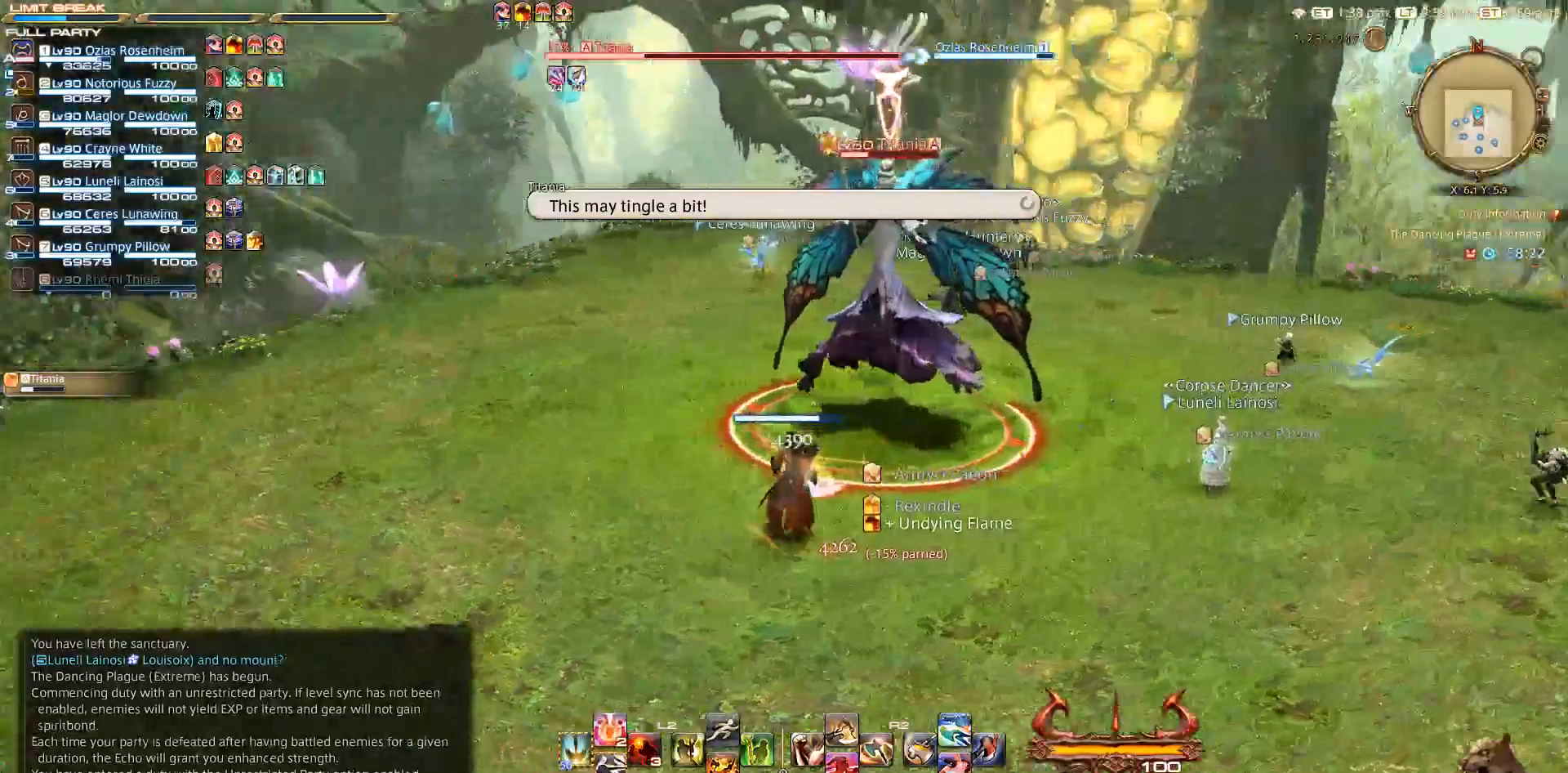
{"buttons": [], "left_stick": "center", "right_stick": "center", "events": [[183, "right_stick", "center"]]}
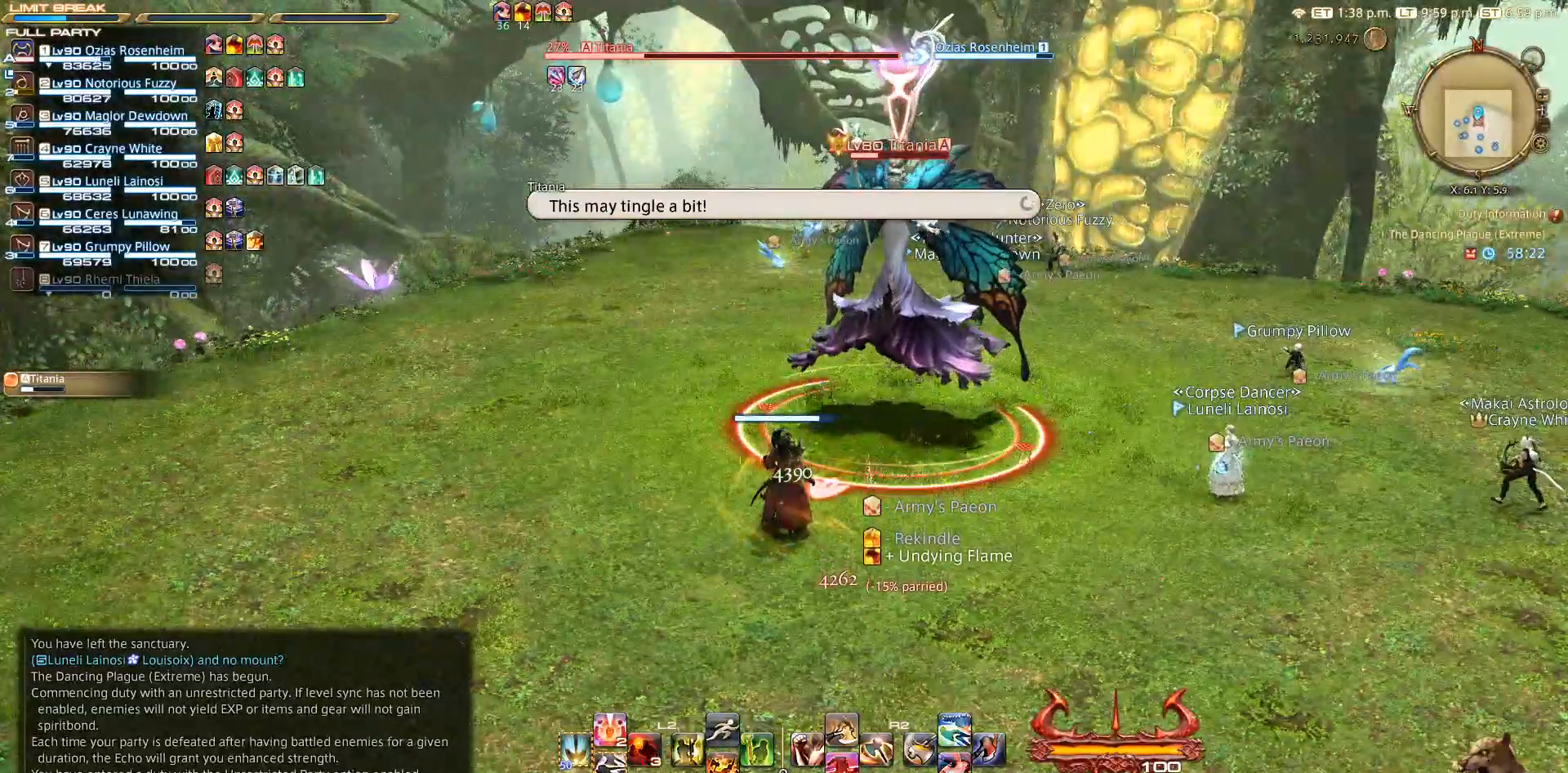
{"buttons": [], "left_stick": "center", "right_stick": "center", "events": []}
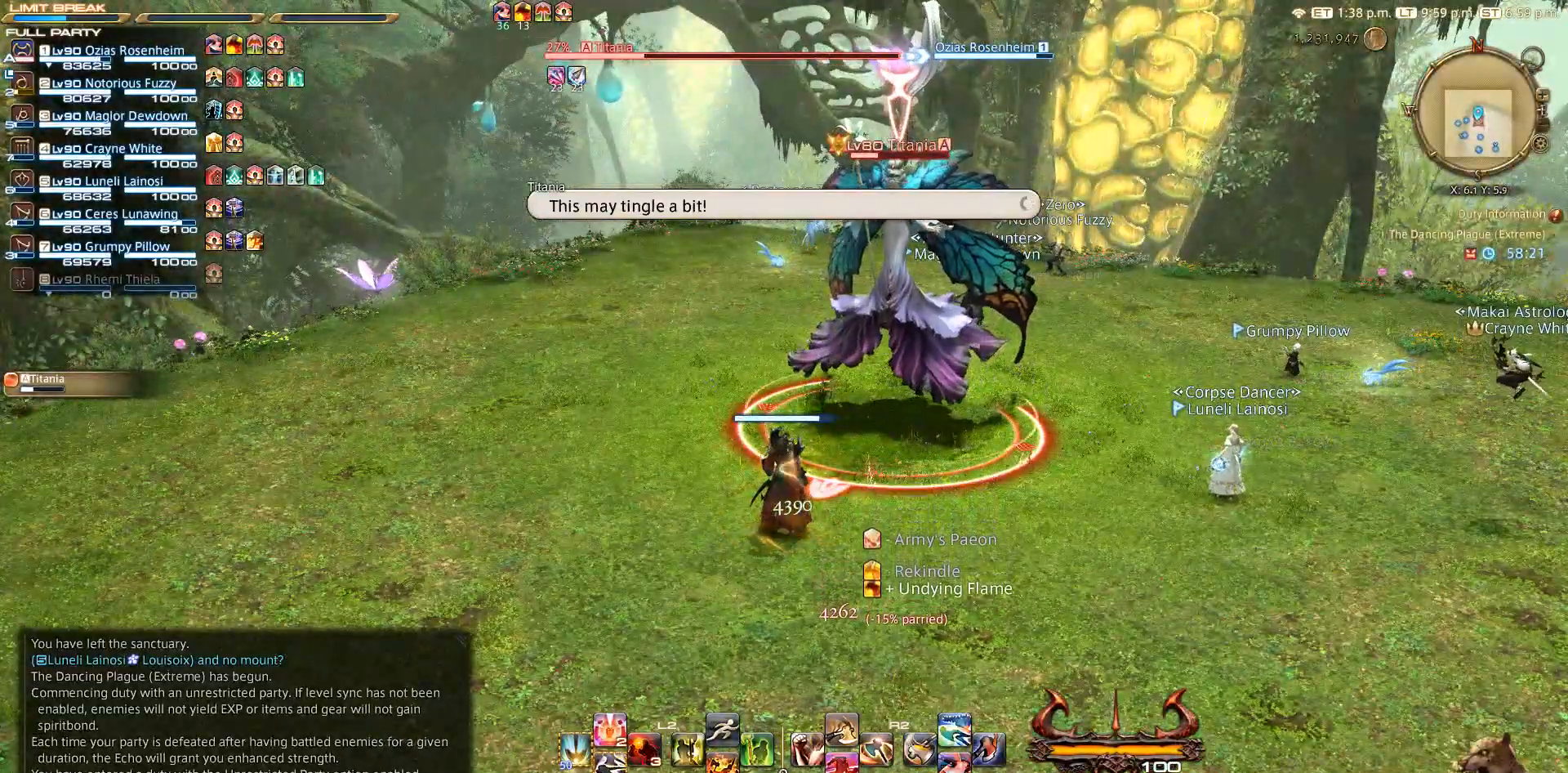
{"buttons": [], "left_stick": "center", "right_stick": "right", "events": [[117, "right_stick", "right"]]}
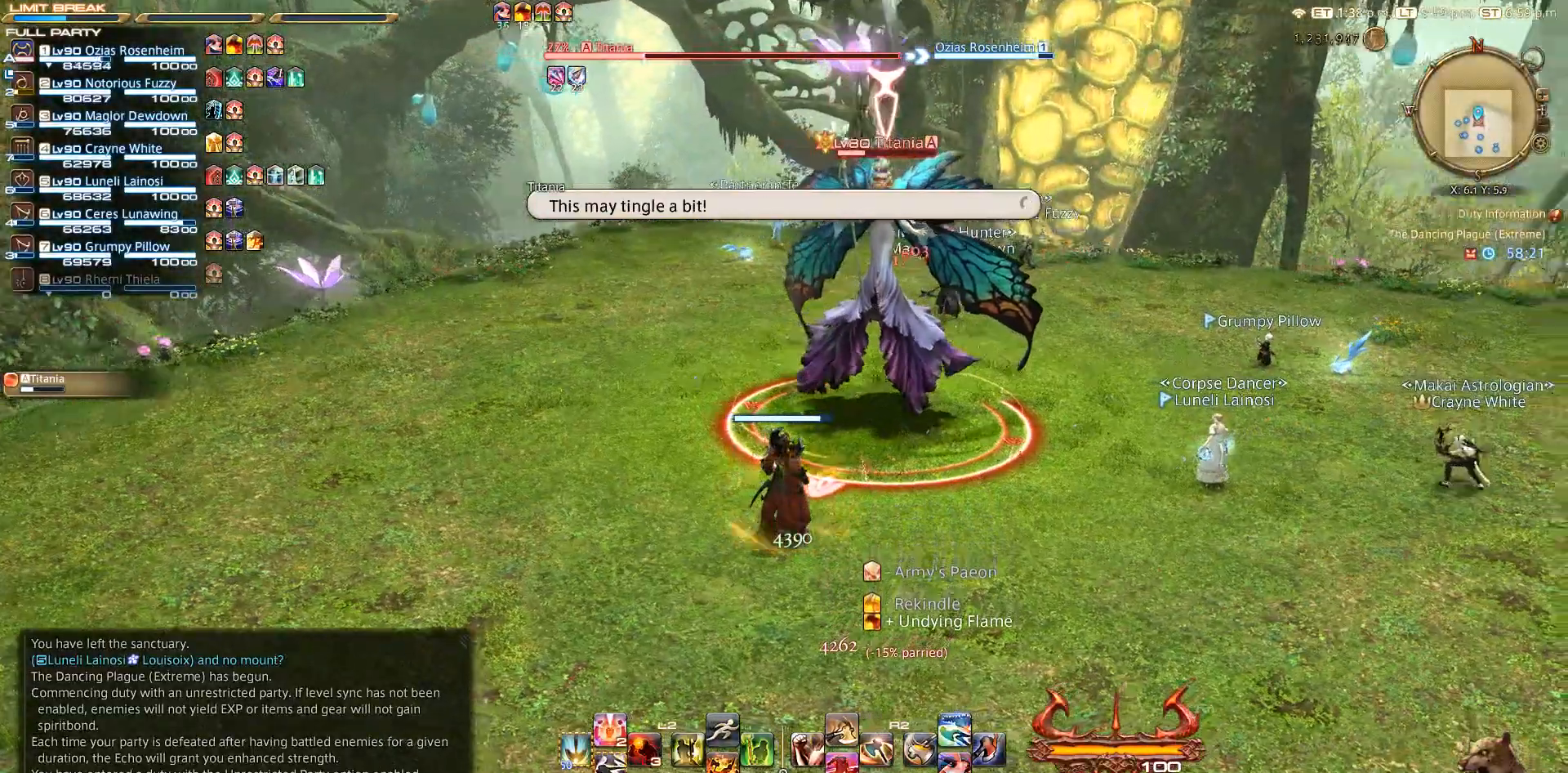
{"buttons": [], "left_stick": "up-right", "right_stick": "right", "events": [[467, "left_stick", "up-right"]]}
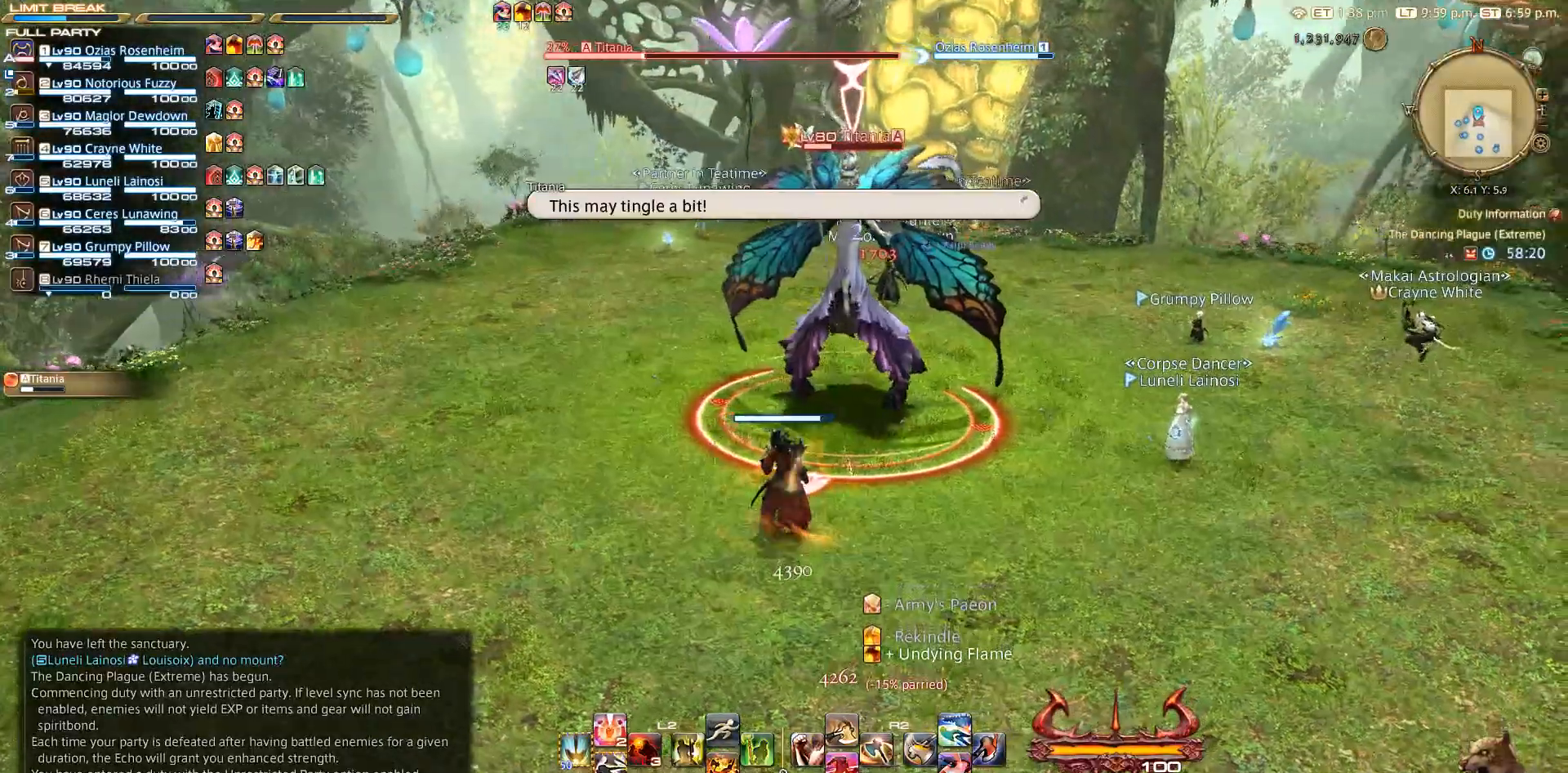
{"buttons": [], "left_stick": "center", "right_stick": "down-left", "events": [[17, "right_stick", "down-right"], [150, "right_stick", "center"], [233, "left_stick", "down-right"], [383, "right_stick", "down-left"], [433, "left_stick", "center"]]}
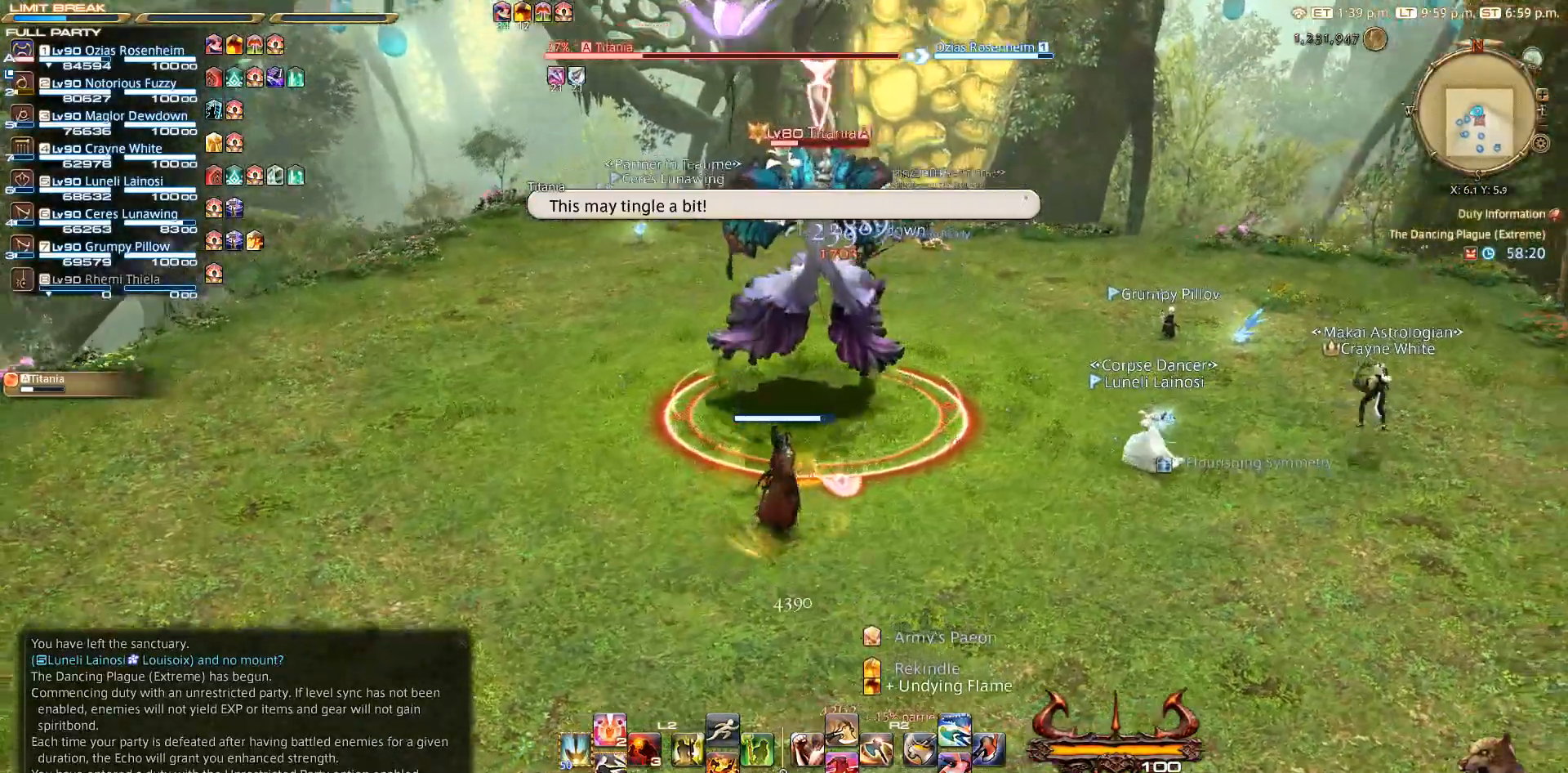
{"buttons": [], "left_stick": "up", "right_stick": "down", "events": [[250, "right_stick", "down"], [400, "left_stick", "up"]]}
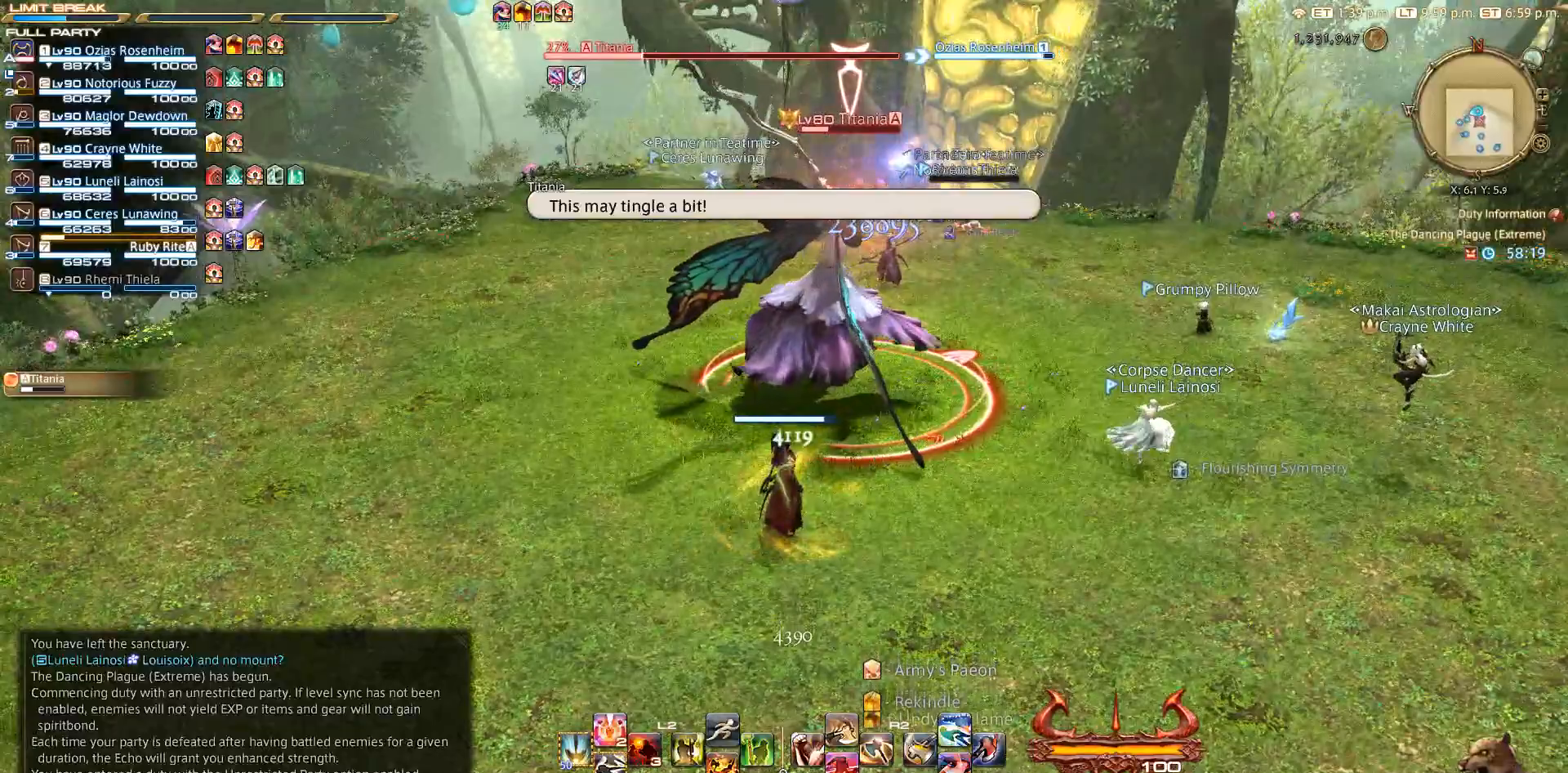
{"buttons": [], "left_stick": "up-right", "right_stick": "down", "events": [[167, "left_stick", "up-right"]]}
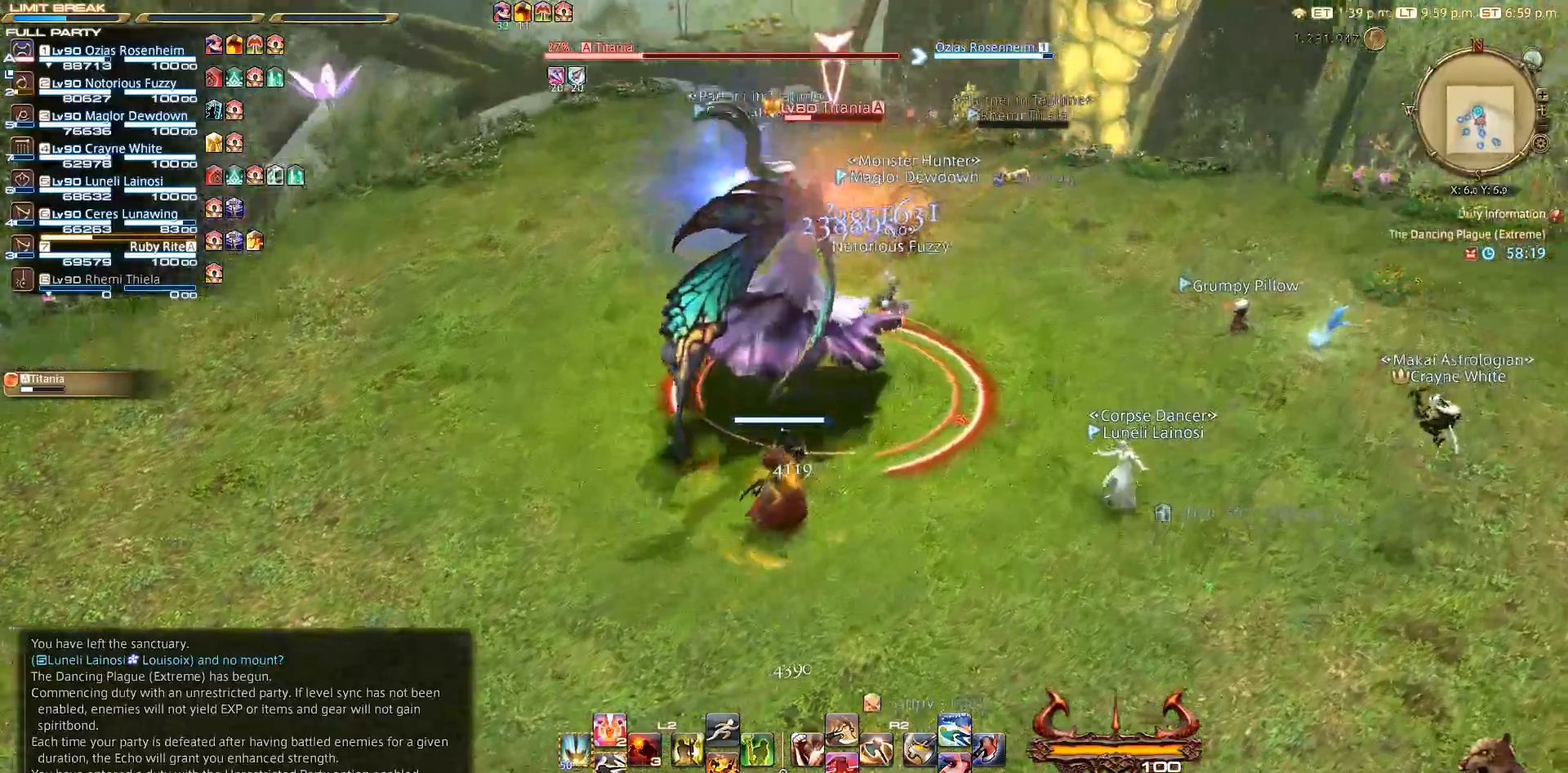
{"buttons": [], "left_stick": "up-right", "right_stick": "down-left", "events": [[117, "right_stick", "down-left"]]}
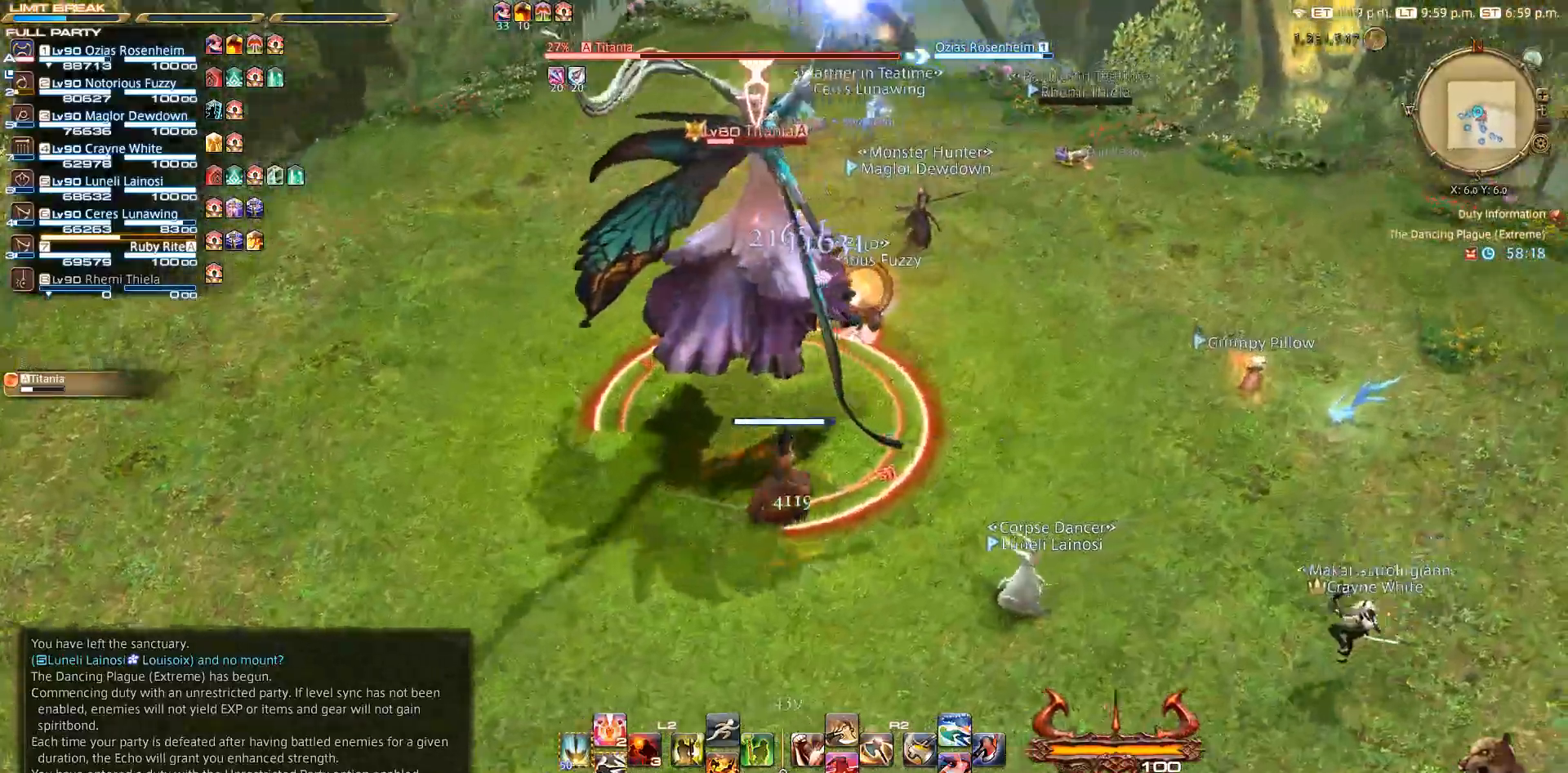
{"buttons": ["TRIANGLE"], "left_stick": "up-right", "right_stick": "center", "events": [[500, "TRIANGLE", "down"], [500, "right_stick", "center"]]}
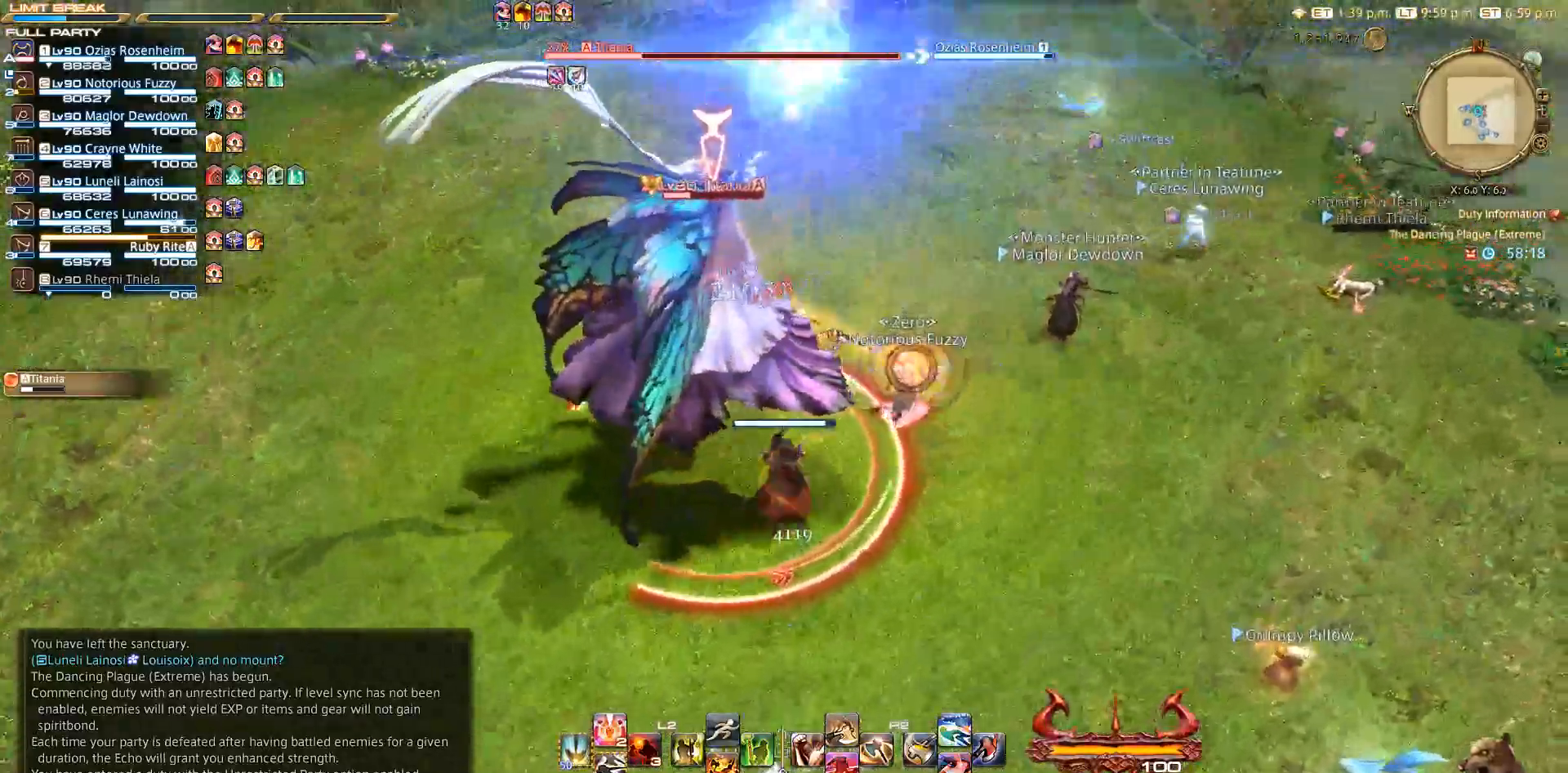
{"buttons": [], "left_stick": "up", "right_stick": "left", "events": [[83, "TRIANGLE", "up"], [133, "left_stick", "up"], [300, "right_stick", "left"]]}
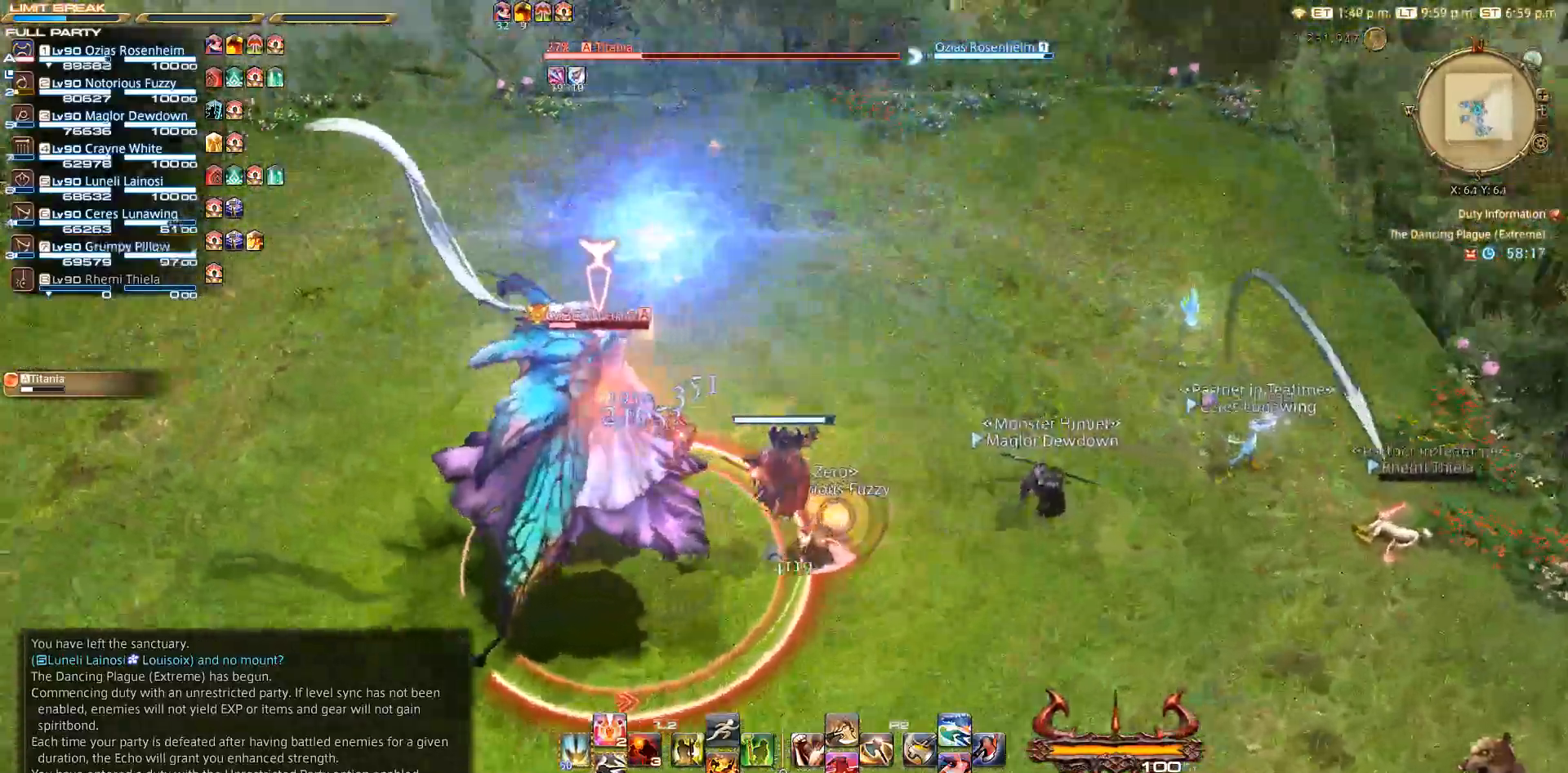
{"buttons": [], "left_stick": "up", "right_stick": "left", "events": []}
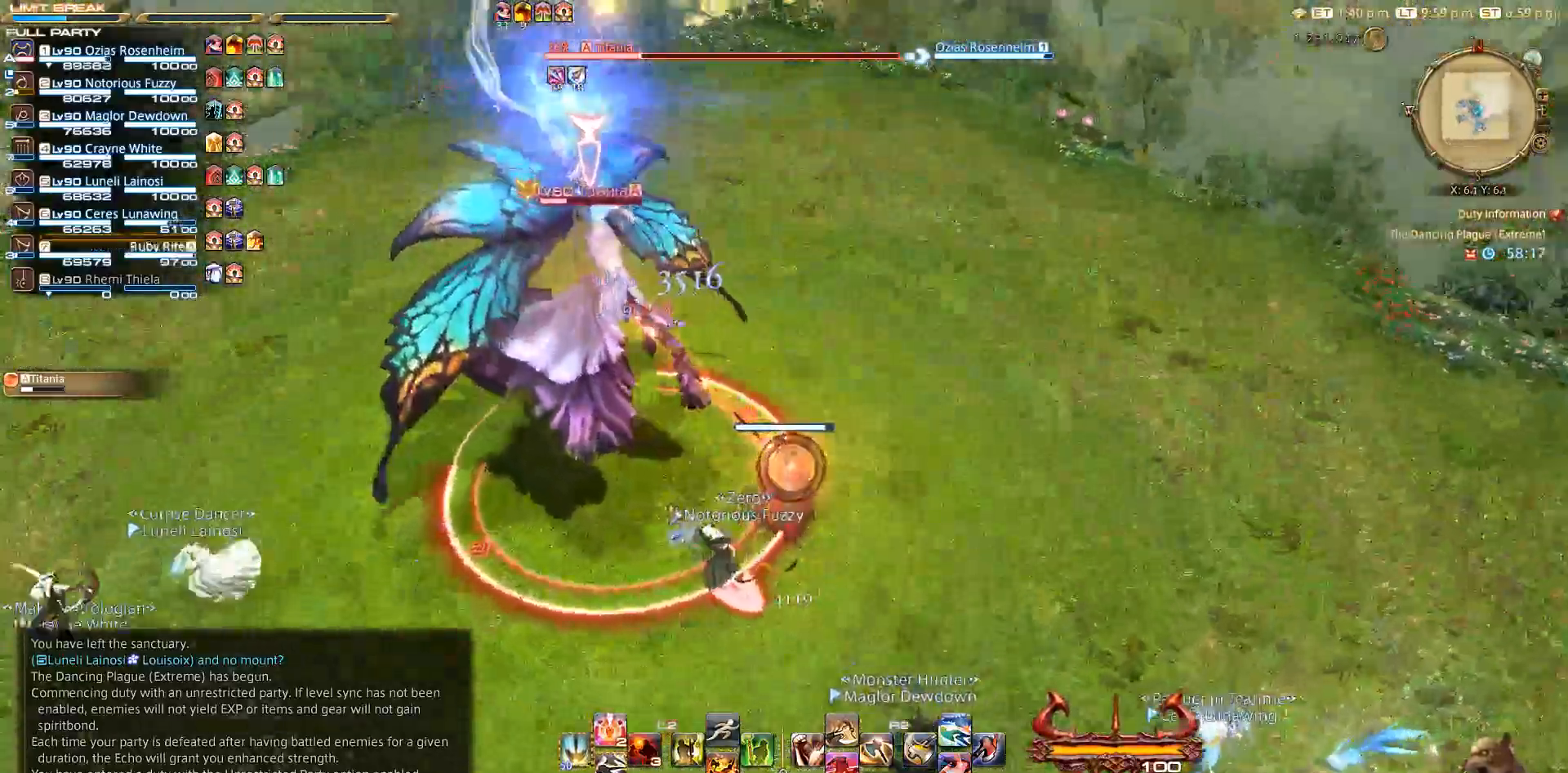
{"buttons": ["SQUARE", "R2"], "left_stick": "up", "right_stick": "center", "events": [[167, "right_stick", "center"], [250, "R2", "down"], [267, "SQUARE", "down"]]}
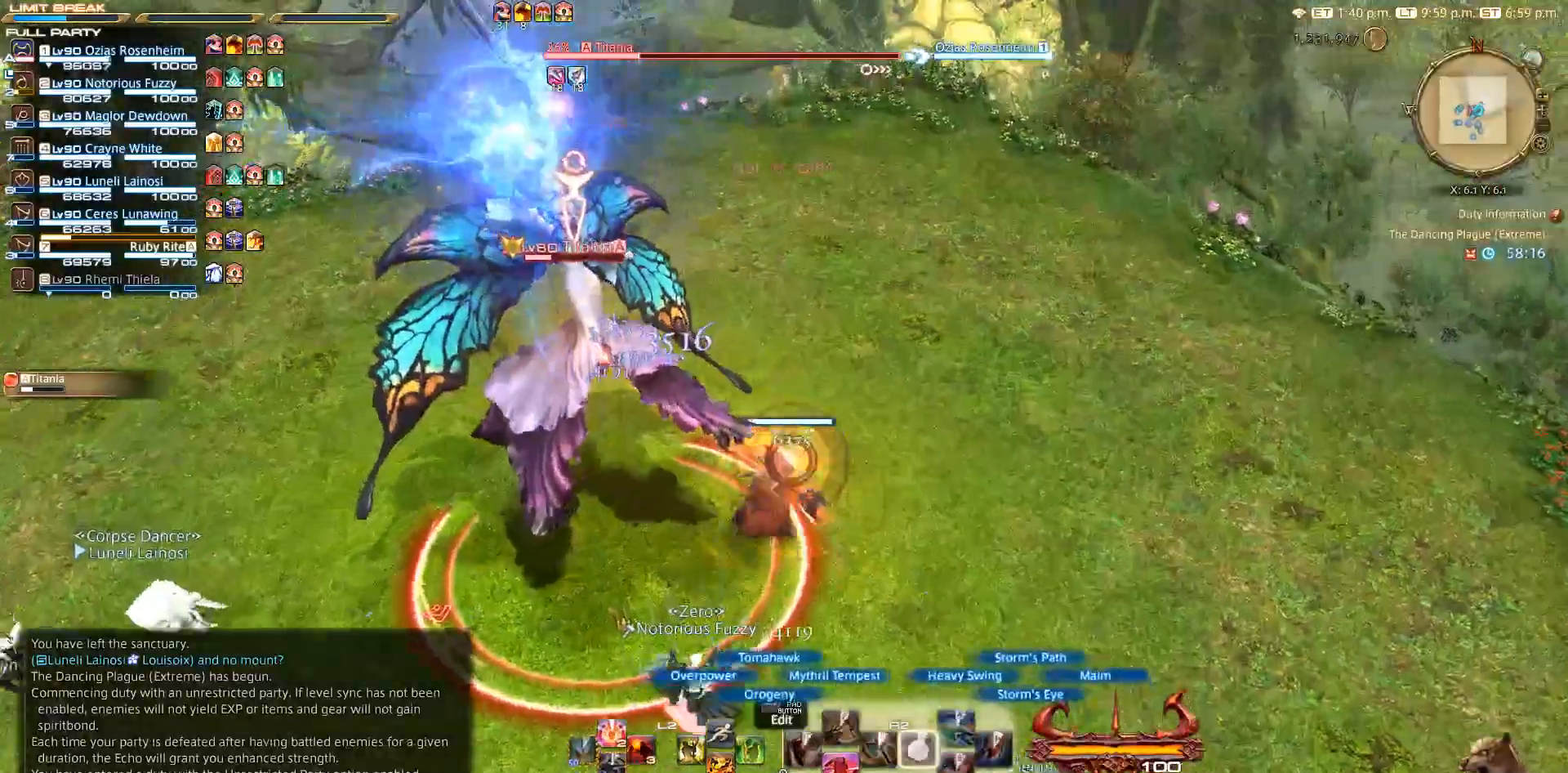
{"buttons": ["SQUARE", "R2"], "left_stick": "up", "right_stick": "down-left"}
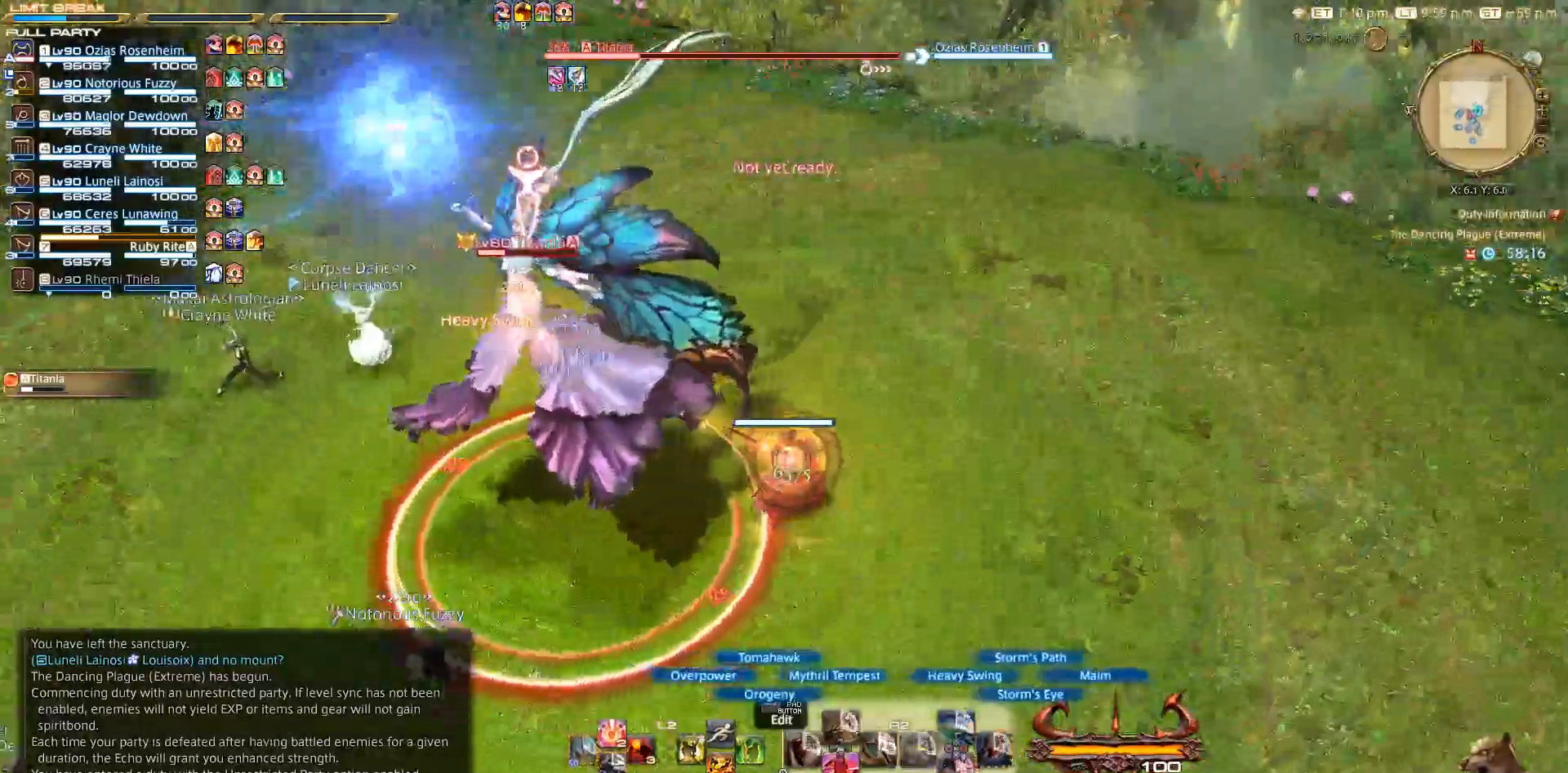
{"buttons": ["SQUARE", "R2"], "left_stick": "up-right", "right_stick": "left", "events": [[300, "left_stick", "up-right"], [300, "right_stick", "left"]]}
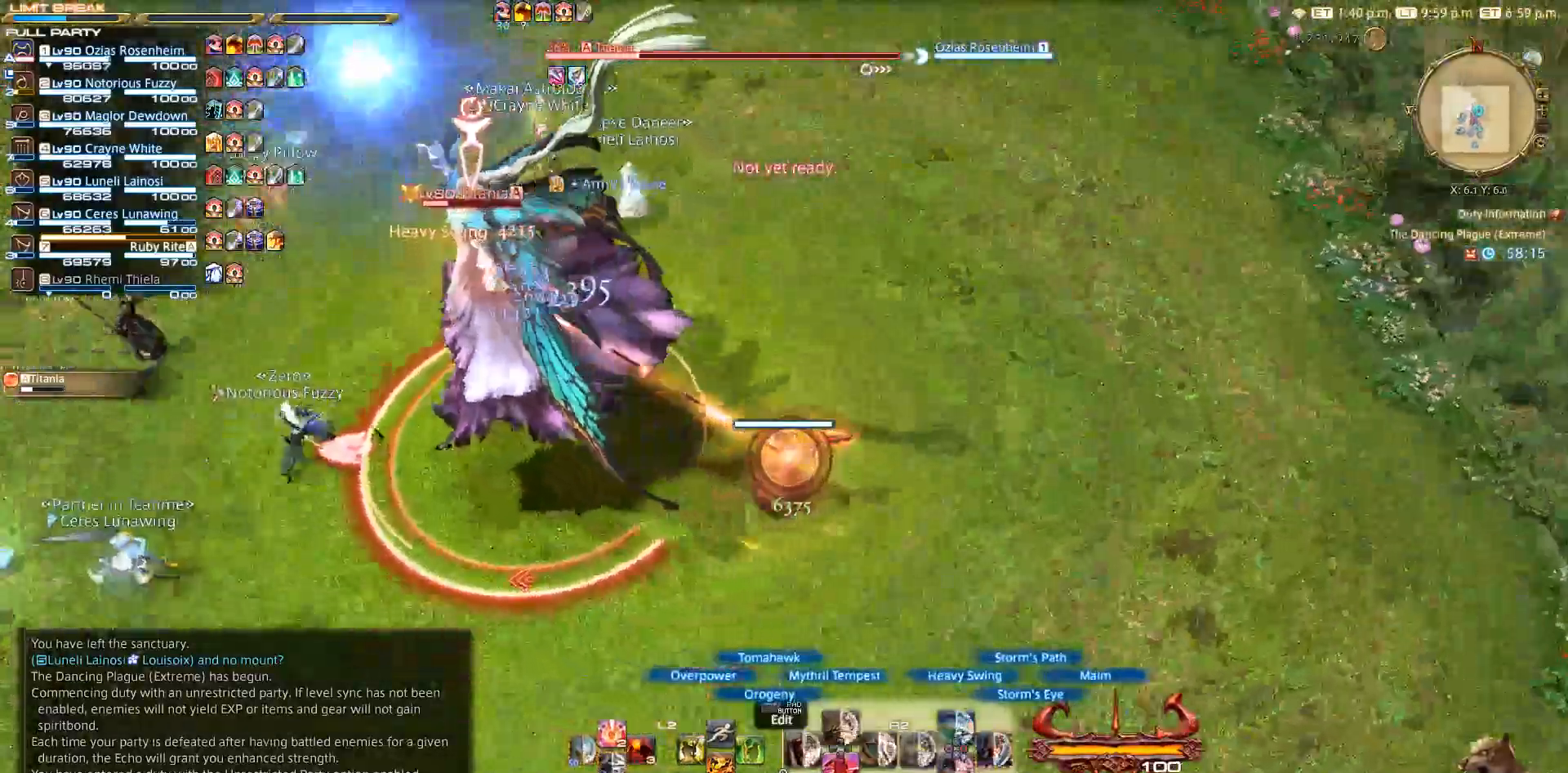
{"buttons": ["SQUARE", "L2"], "left_stick": "center", "right_stick": "center", "events": [[100, "R2", "up"], [183, "R1", "down"], [250, "left_stick", "center"], [267, "R1", "up"], [350, "L2", "down"], [383, "DPAD_LEFT", "down"], [467, "DPAD_LEFT", "up"], [483, "right_stick", "center"]]}
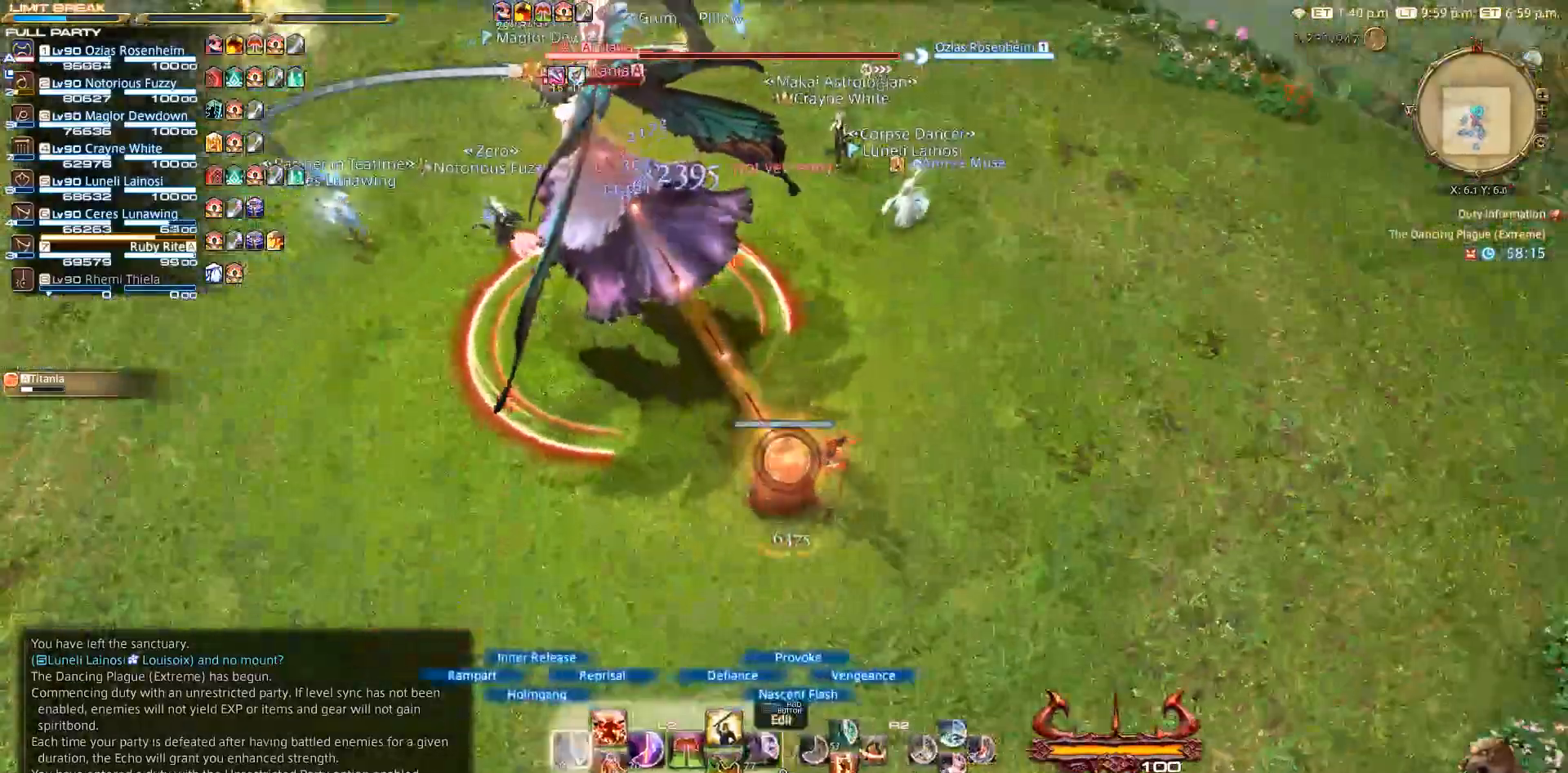
{"buttons": [], "left_stick": "center", "right_stick": "center", "events": [[167, "SQUARE", "up"], [283, "DPAD_RIGHT", "down"], [333, "DPAD_RIGHT", "up"], [483, "L2", "up"]]}
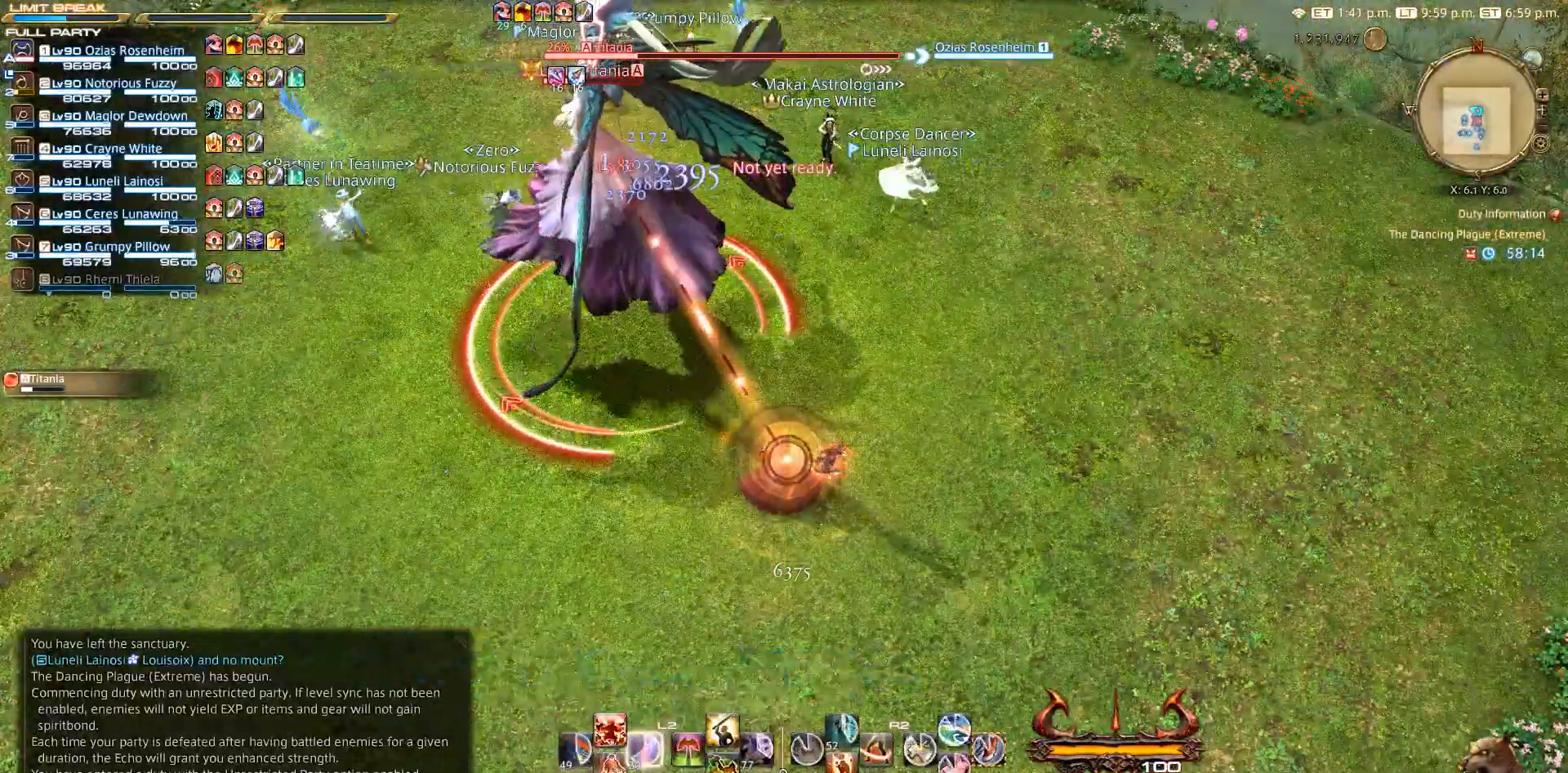
{"buttons": ["R2"], "left_stick": "center", "right_stick": "center", "events": [[67, "R1", "down"], [67, "R2", "down"], [100, "left_stick", "right"], [117, "R2", "up"], [117, "TRIANGLE", "down"], [233, "TRIANGLE", "up"], [250, "R1", "up"], [300, "left_stick", "up-left"], [350, "R2", "down"], [350, "left_stick", "center"], [400, "CIRCLE", "down"], [450, "CIRCLE", "up"]]}
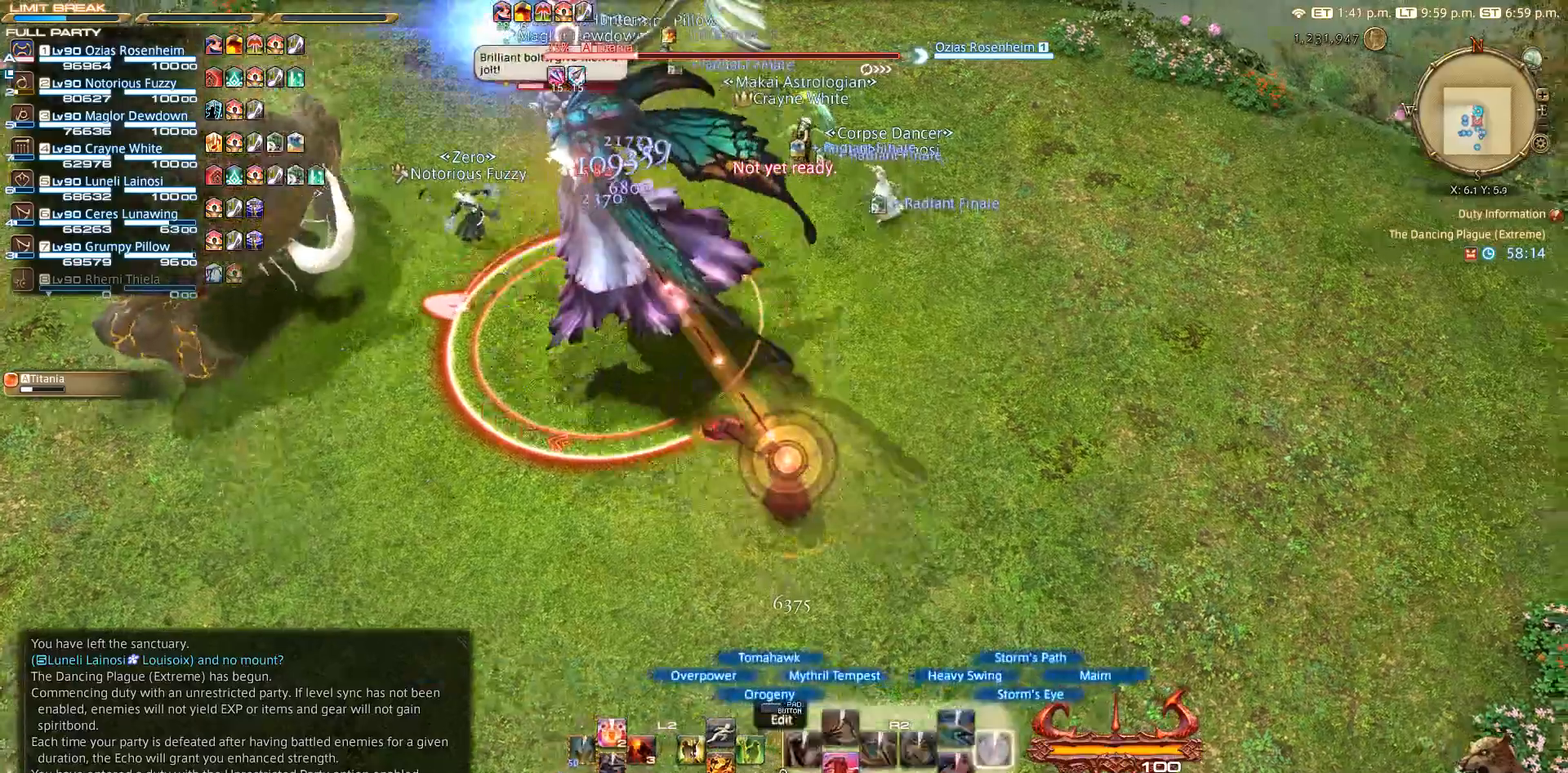
{"buttons": ["R2"], "left_stick": "down", "right_stick": "up-left", "events": [[67, "CIRCLE", "down"], [167, "CIRCLE", "up"], [233, "CIRCLE", "down"], [283, "CIRCLE", "up"], [300, "left_stick", "left"], [417, "right_stick", "up-left"], [500, "left_stick", "down"]]}
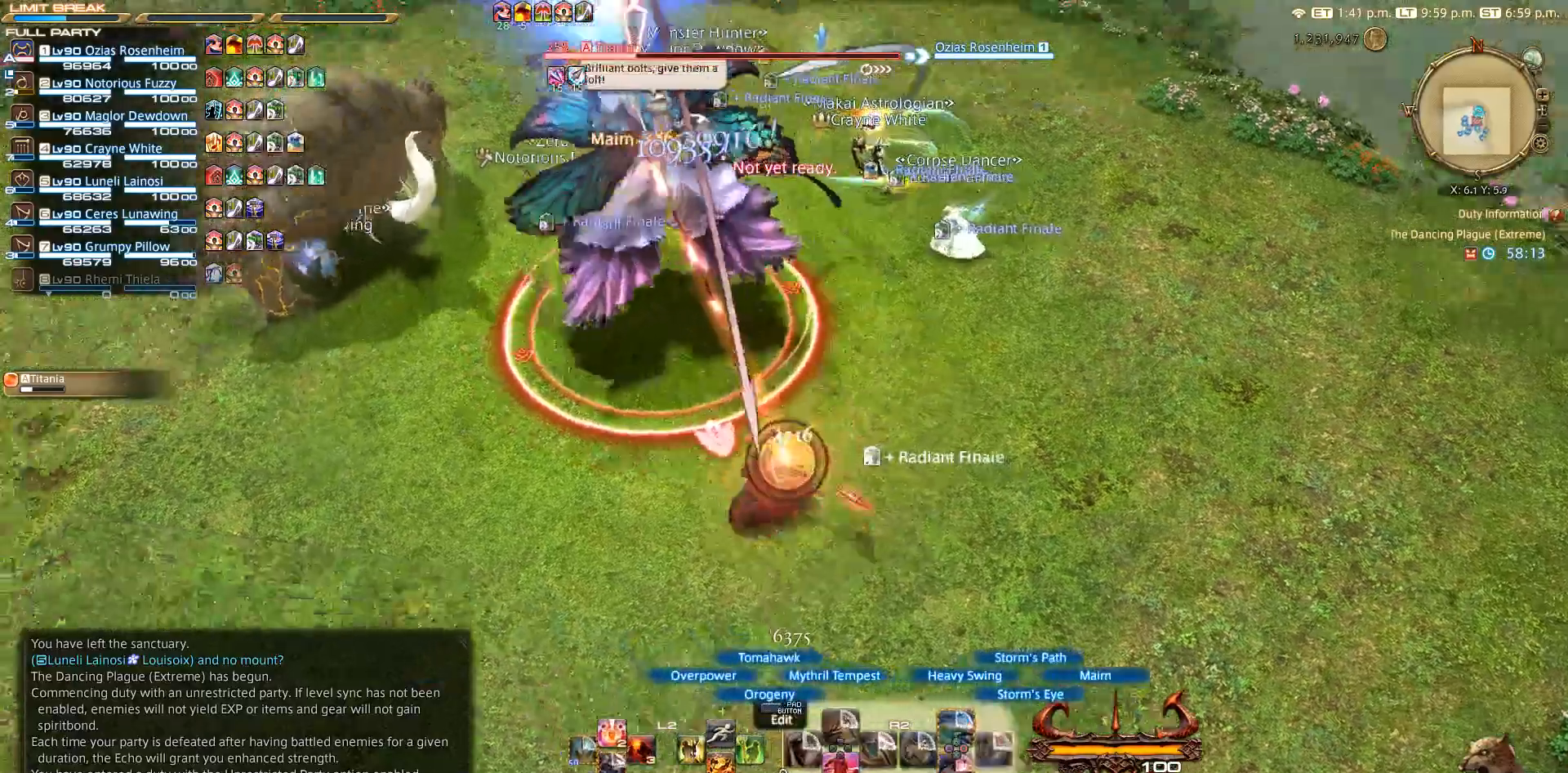
{"buttons": ["R2"], "left_stick": "center", "right_stick": "center", "events": [[117, "left_stick", "right"], [317, "left_stick", "up"], [317, "right_stick", "center"], [433, "left_stick", "center"]]}
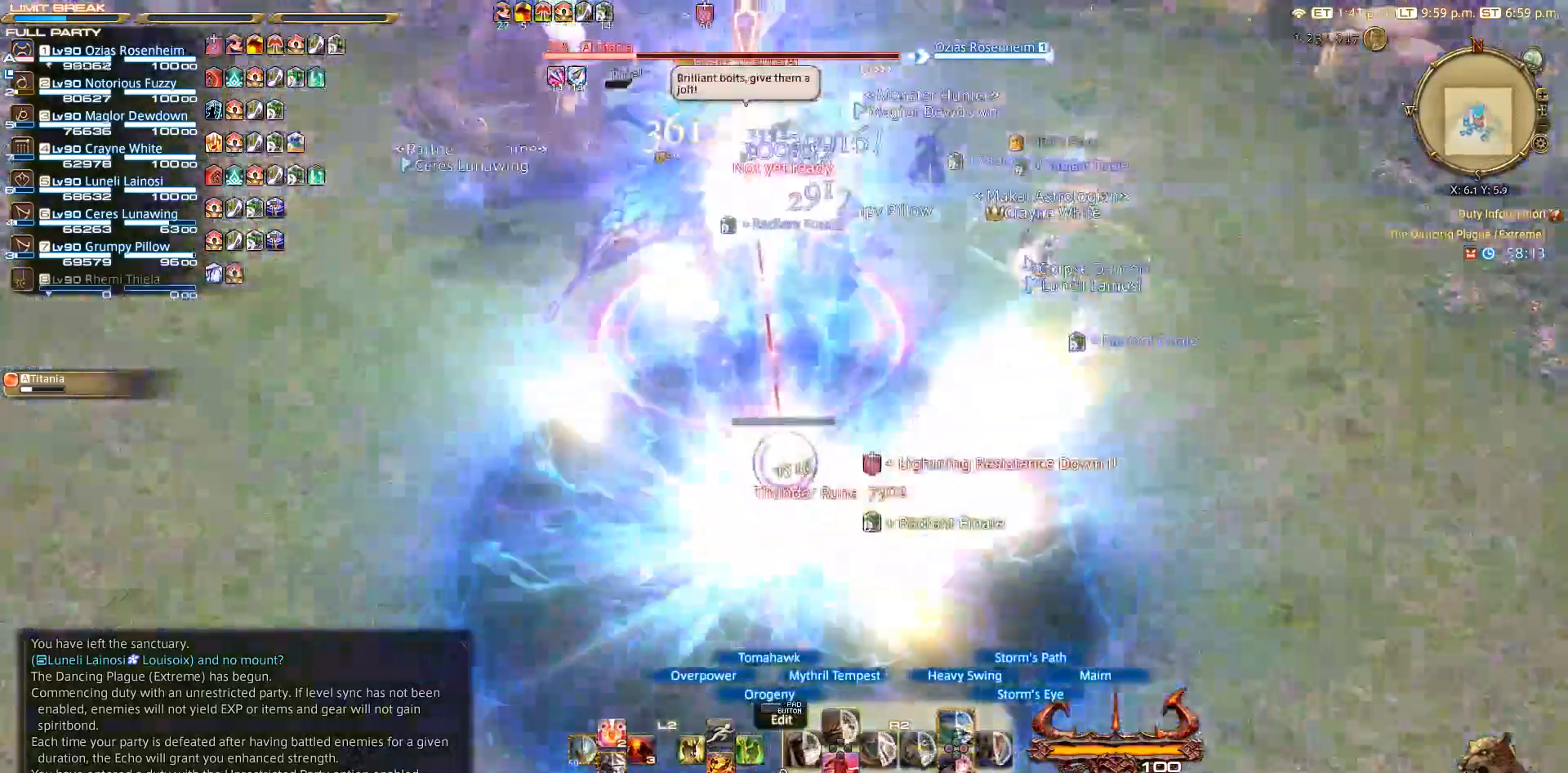
{"buttons": ["CROSS", "R2"], "left_stick": "center", "right_stick": "center", "events": [[150, "CROSS", "down"], [317, "CROSS", "up"], [433, "CROSS", "down"]]}
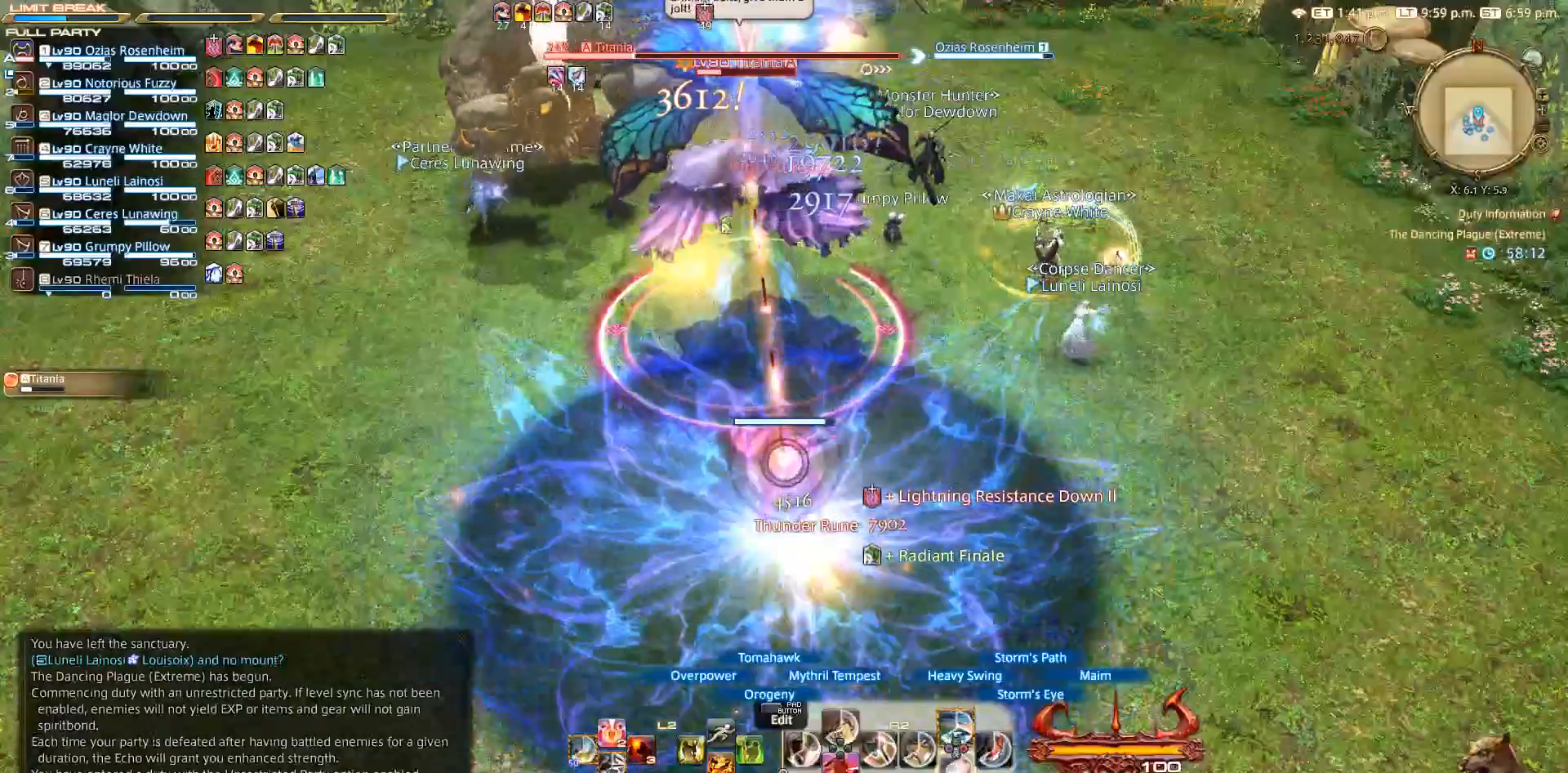
{"buttons": ["CROSS", "R2"], "left_stick": "center", "right_stick": "center", "events": [[17, "CROSS", "up"], [100, "CROSS", "down"], [133, "CROSS", "up"], [217, "CROSS", "down"], [217, "left_stick", "up"], [300, "CROSS", "up"], [350, "CROSS", "down"], [450, "left_stick", "center"]]}
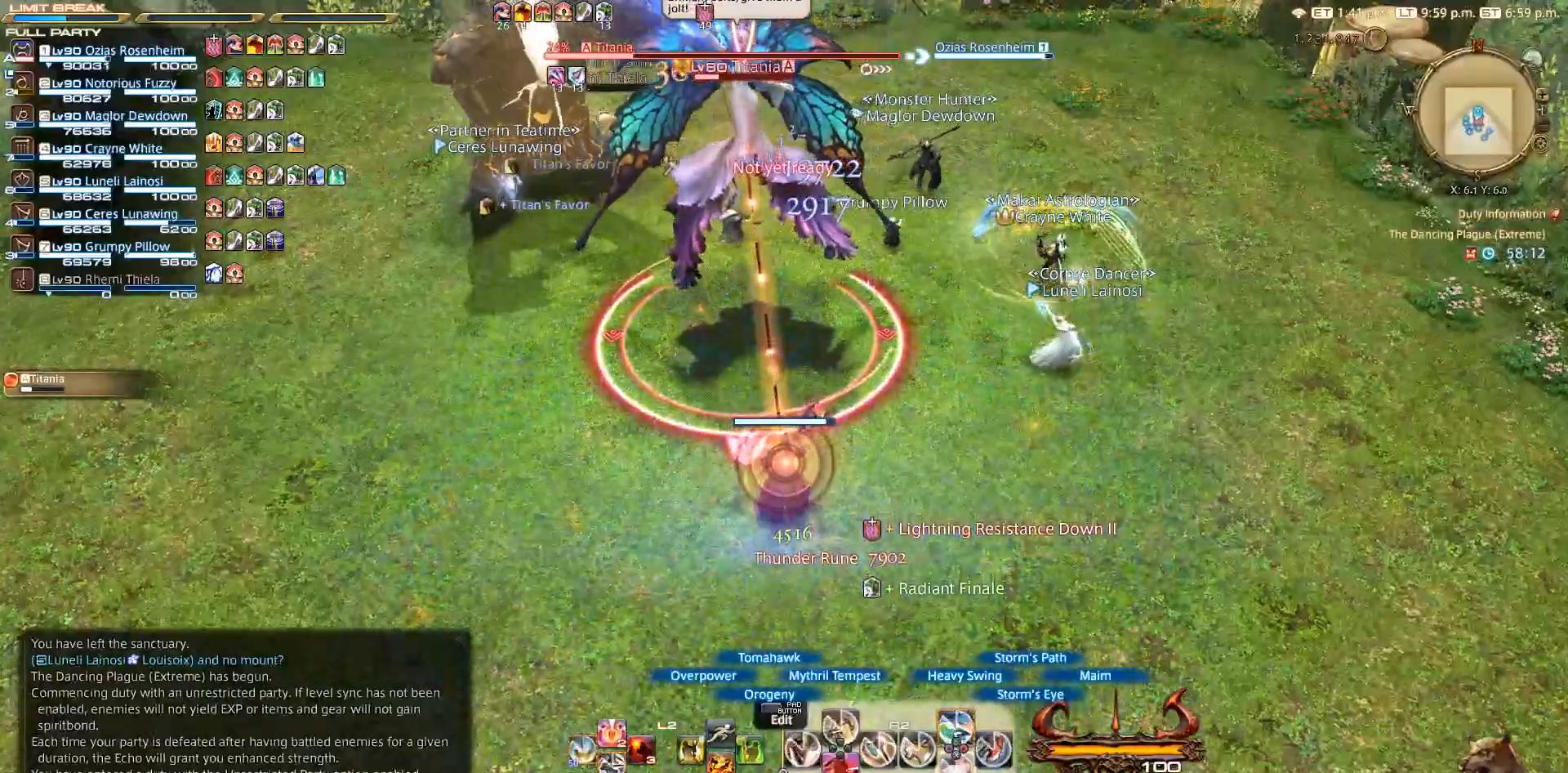
{"buttons": [], "left_stick": "center", "right_stick": "center", "events": [[67, "CROSS", "up"], [167, "CROSS", "down"], [200, "CROSS", "up"], [233, "CROSS", "down"], [300, "CROSS", "up"], [333, "R2", "up"], [333, "right_stick", "left"], [450, "right_stick", "center"]]}
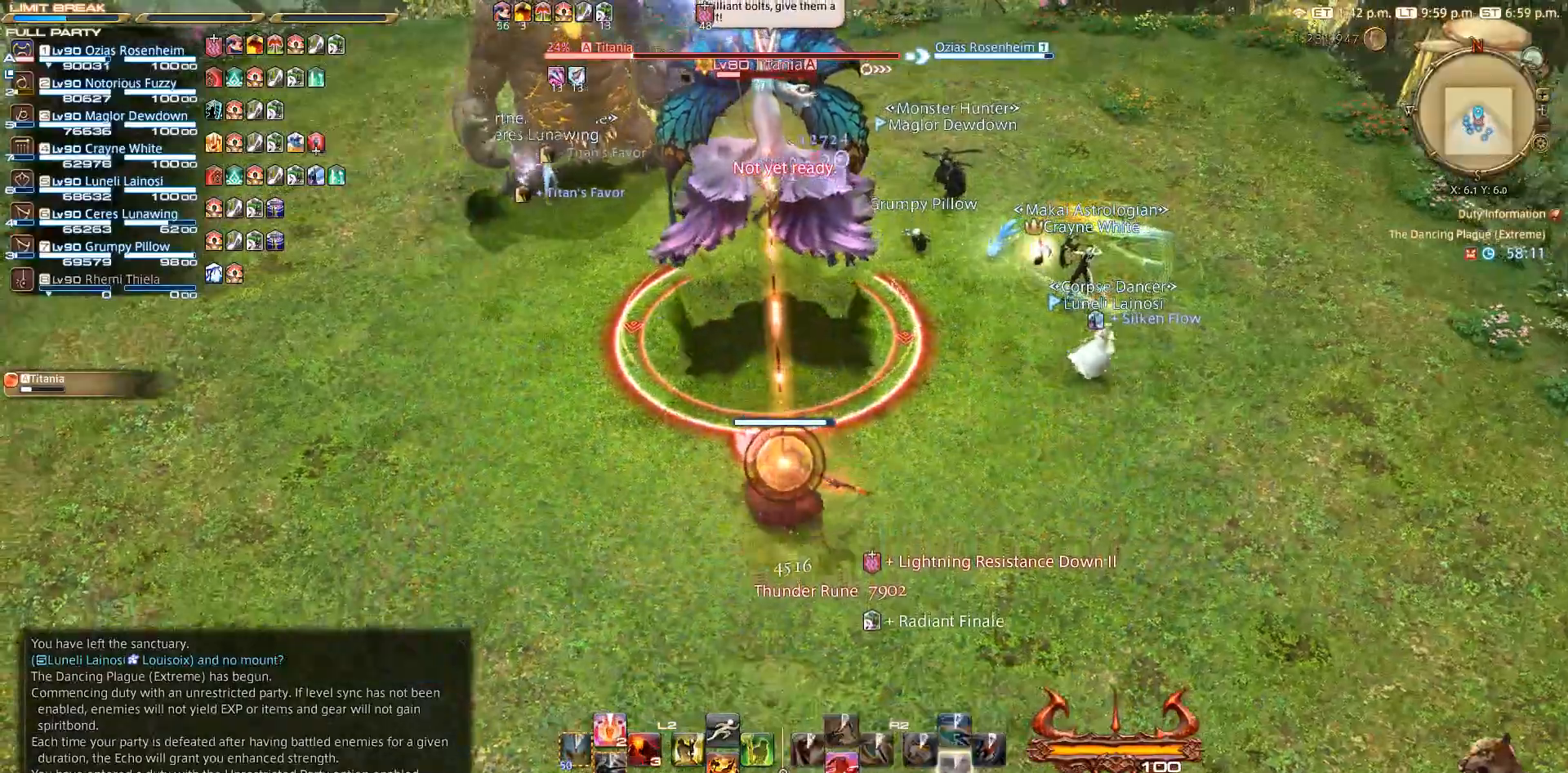
{"buttons": ["L2"], "left_stick": "center", "right_stick": "center", "events": [[50, "L2", "down"], [167, "CROSS", "down"], [233, "CROSS", "up"]]}
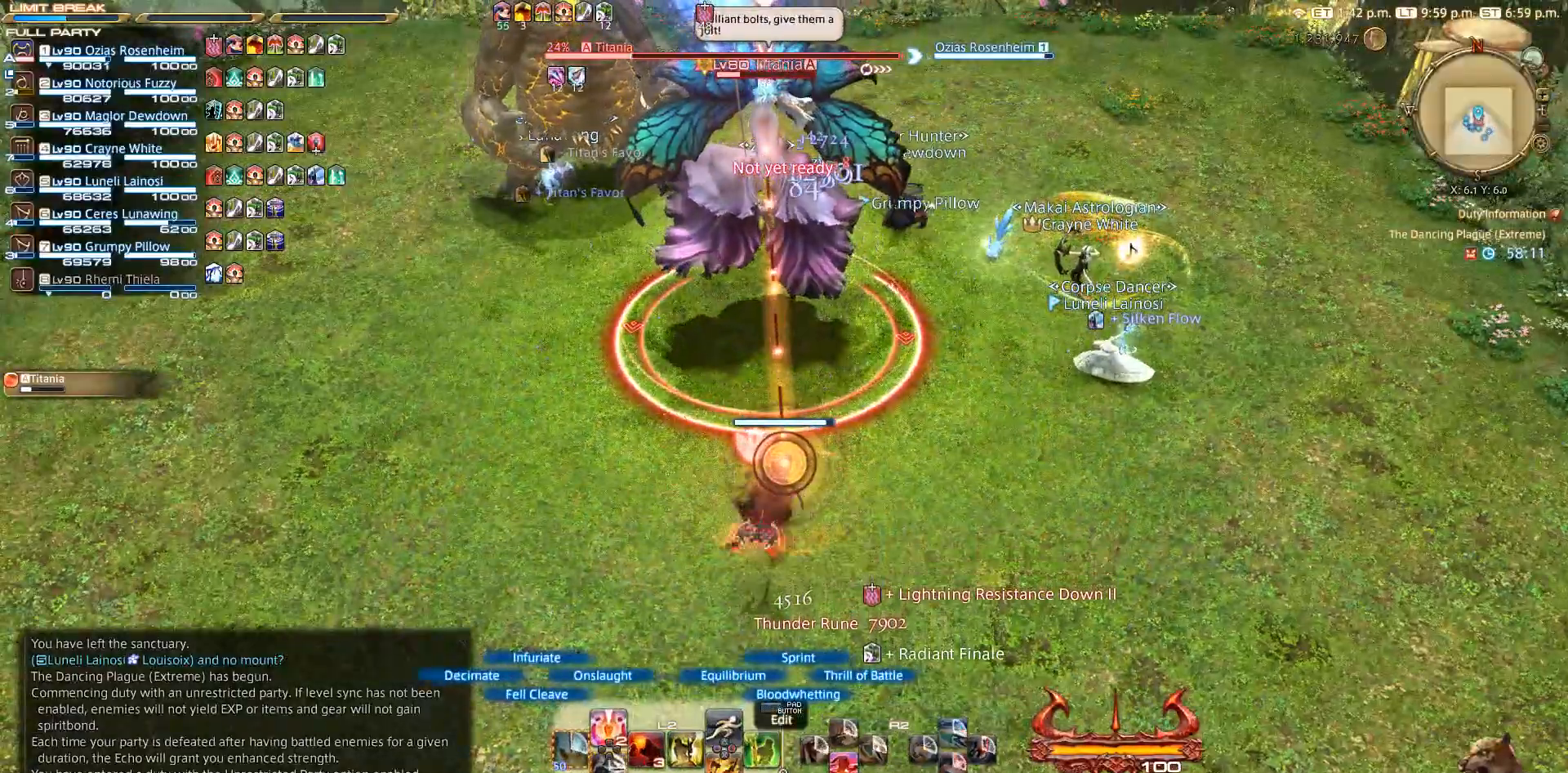
{"buttons": ["L2"], "left_stick": "center", "right_stick": "center", "events": []}
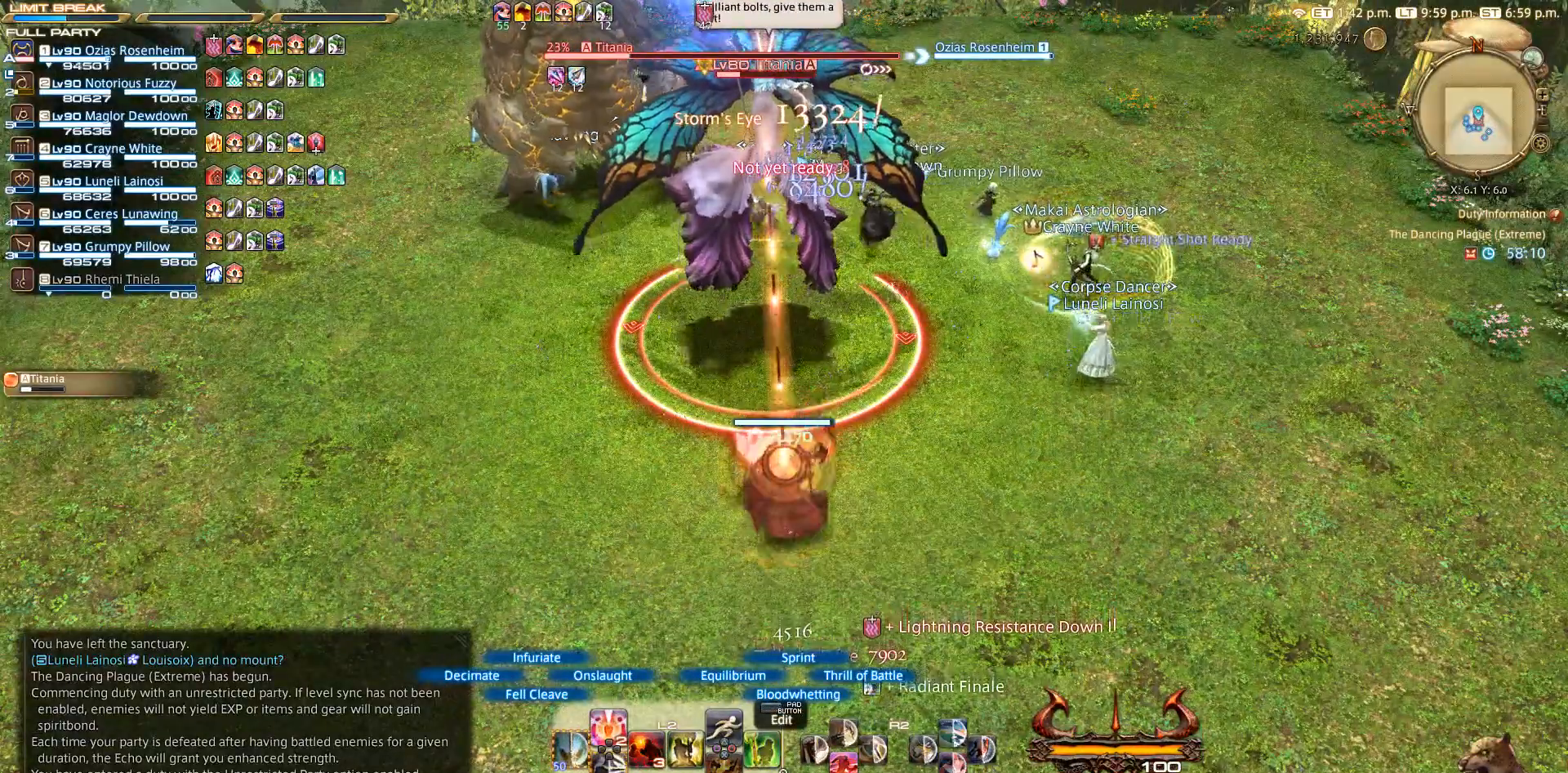
{"buttons": ["SQUARE", "R2"], "left_stick": "center", "right_stick": "center", "events": [[133, "L2", "up"], [300, "R2", "down"], [367, "SQUARE", "down"]]}
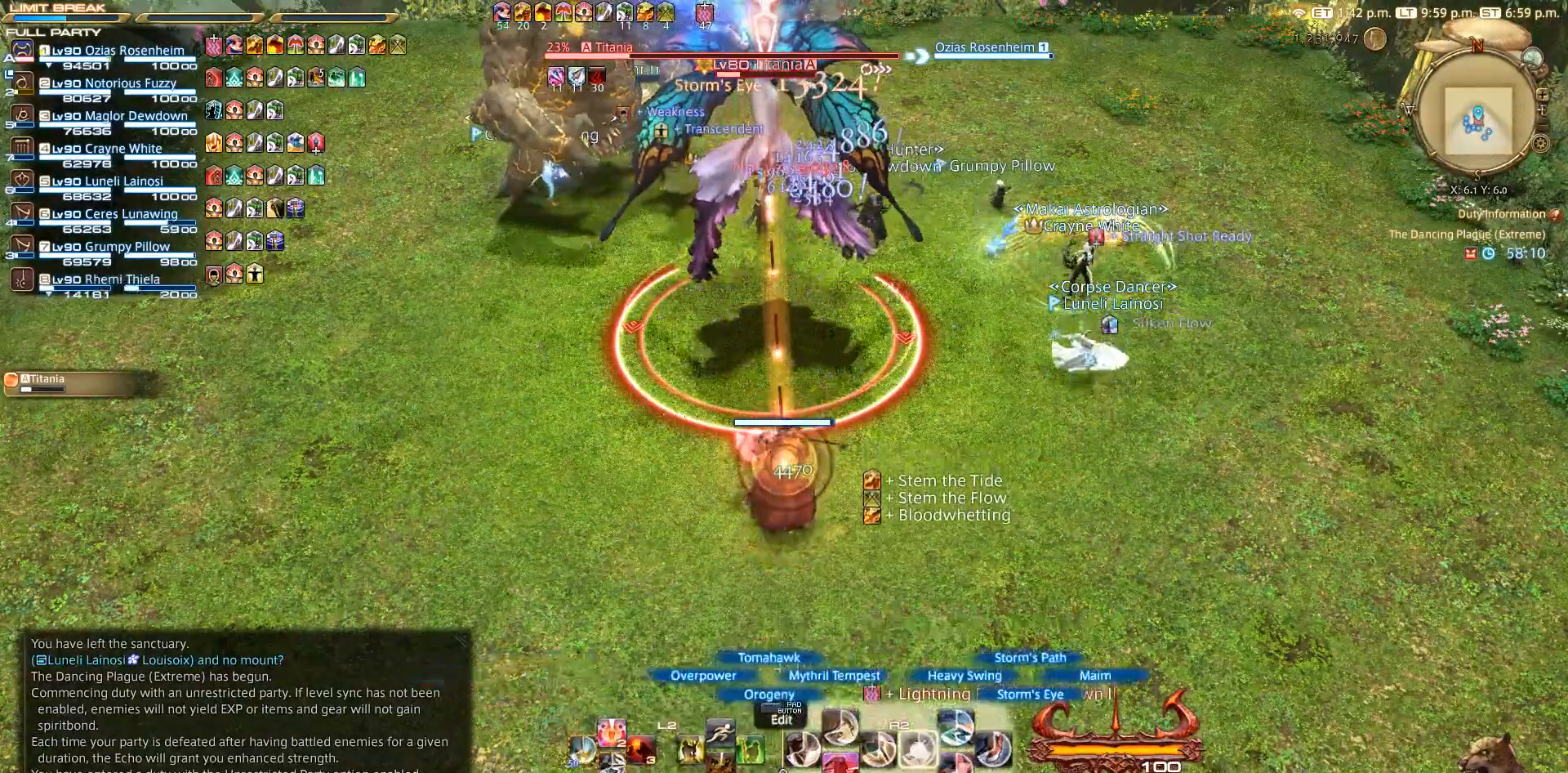
{"buttons": ["R2"], "left_stick": "center", "right_stick": "center", "events": [[67, "SQUARE", "up"], [150, "SQUARE", "down"], [183, "SQUARE", "up"], [267, "SQUARE", "down"], [367, "SQUARE", "up"], [417, "SQUARE", "down"], [467, "SQUARE", "up"]]}
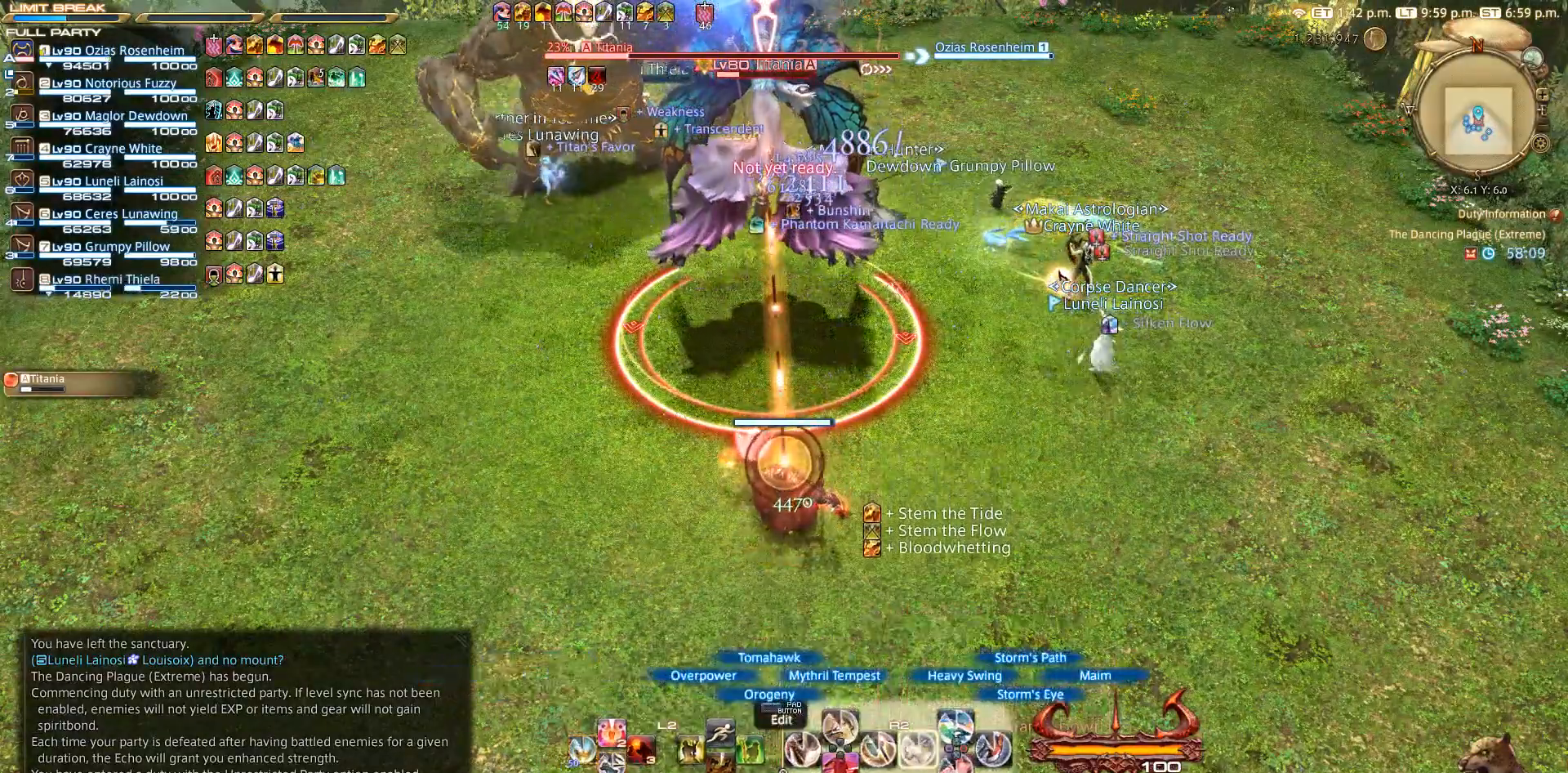
{"buttons": [], "left_stick": "center", "right_stick": "center", "events": [[67, "SQUARE", "down"], [267, "SQUARE", "up"], [383, "R2", "up"]]}
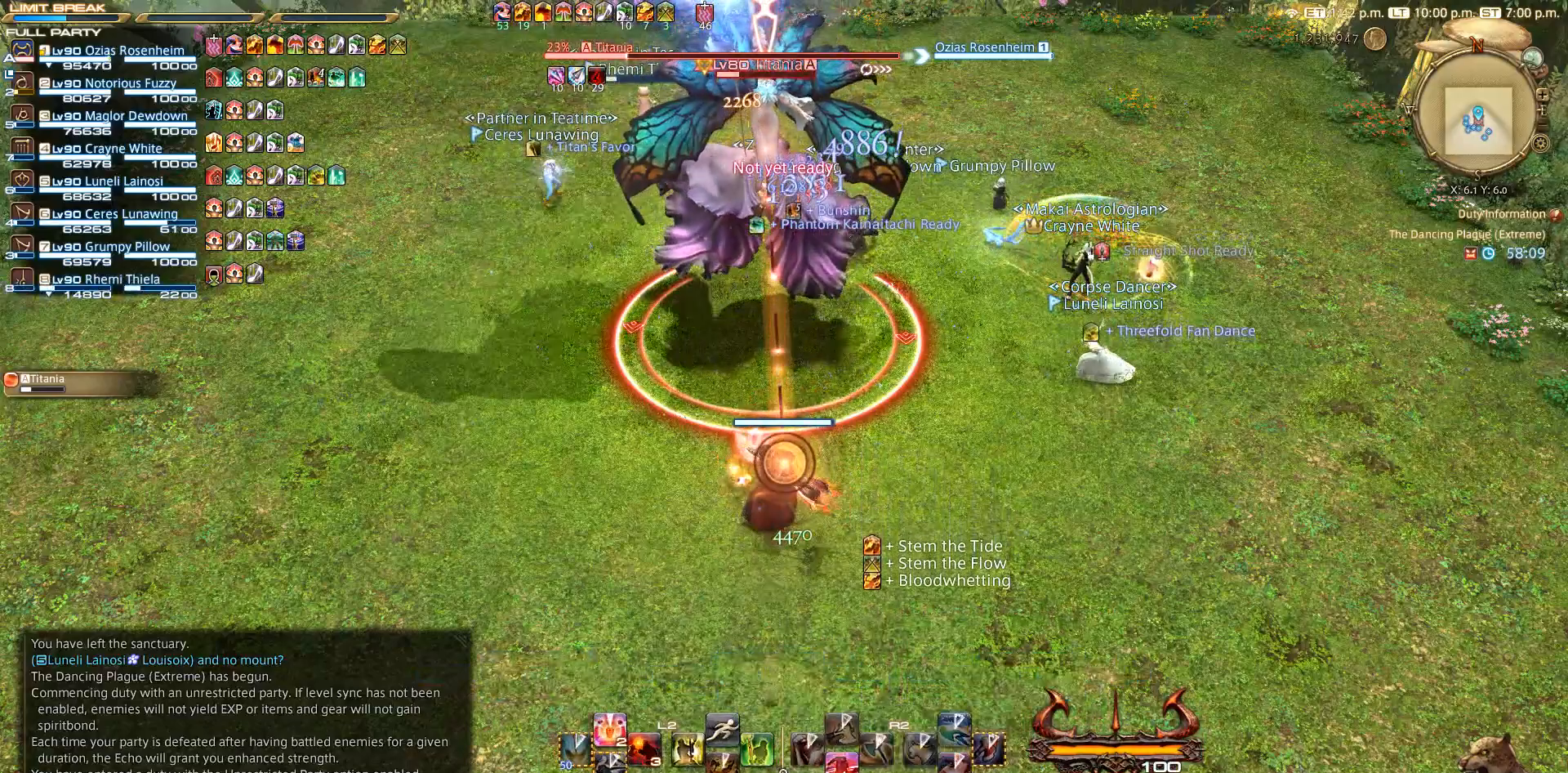
{"buttons": ["R2"], "left_stick": "center", "right_stick": "center", "events": [[67, "R1", "down"], [133, "R1", "up"], [150, "R2", "down"]]}
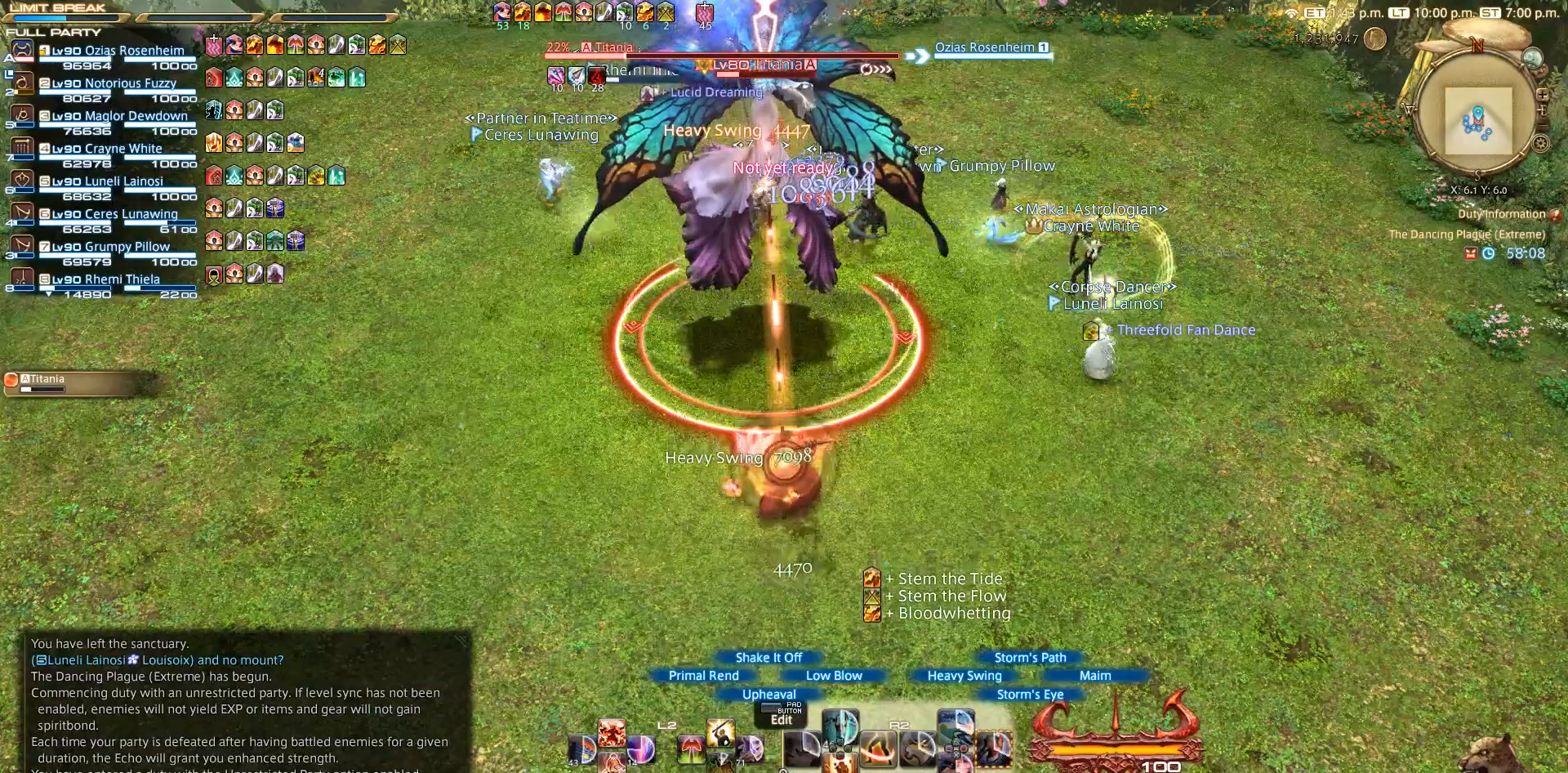
{"buttons": ["TRIANGLE", "R1"], "left_stick": "center", "right_stick": "center", "events": [[67, "DPAD_DOWN", "down"], [133, "DPAD_DOWN", "up"], [417, "R1", "down"], [417, "R2", "up"], [450, "TRIANGLE", "down"]]}
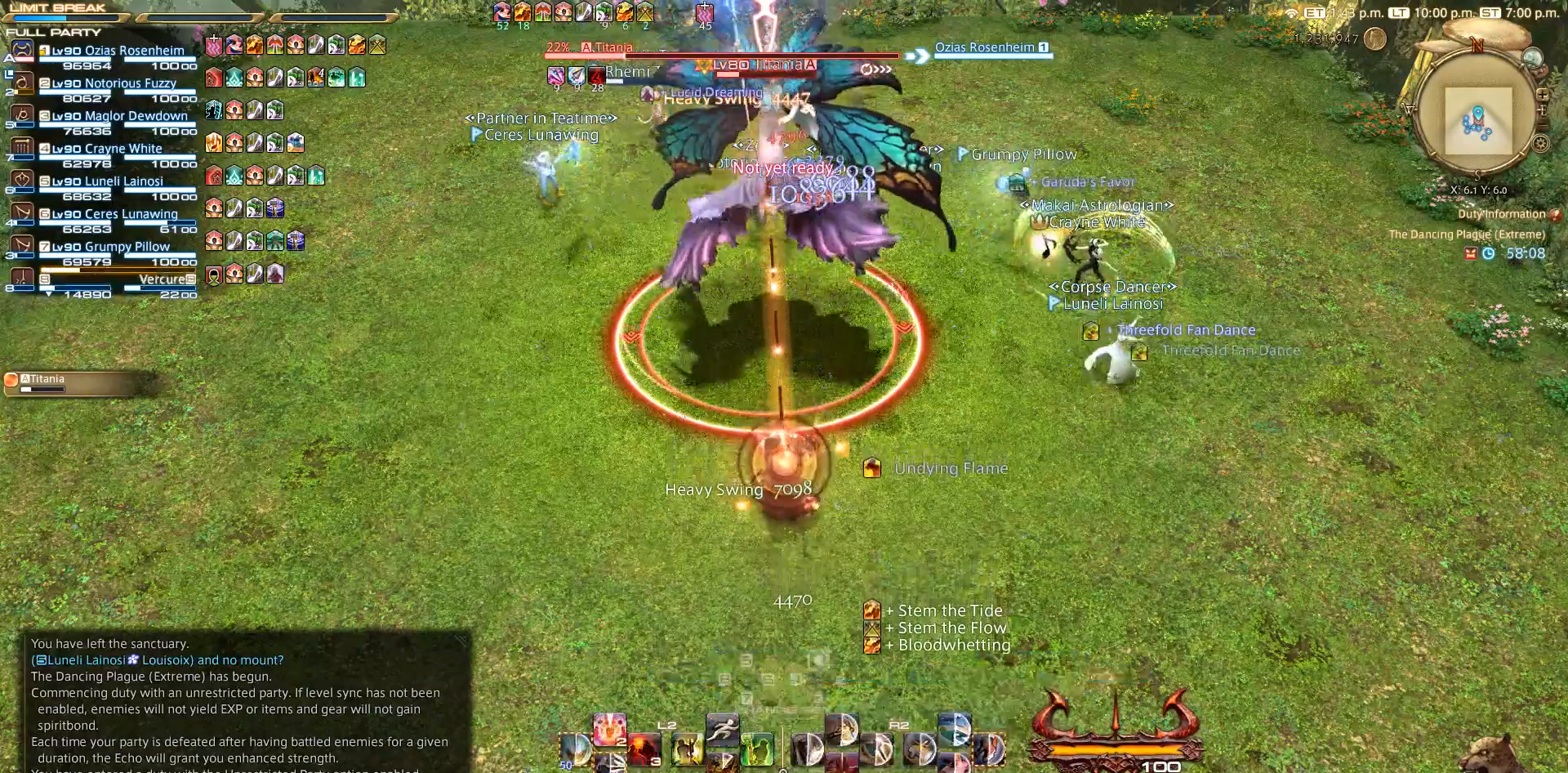
{"buttons": ["R2"], "left_stick": "center", "right_stick": "center", "events": [[100, "R1", "up"], [100, "TRIANGLE", "up"], [267, "R2", "down"]]}